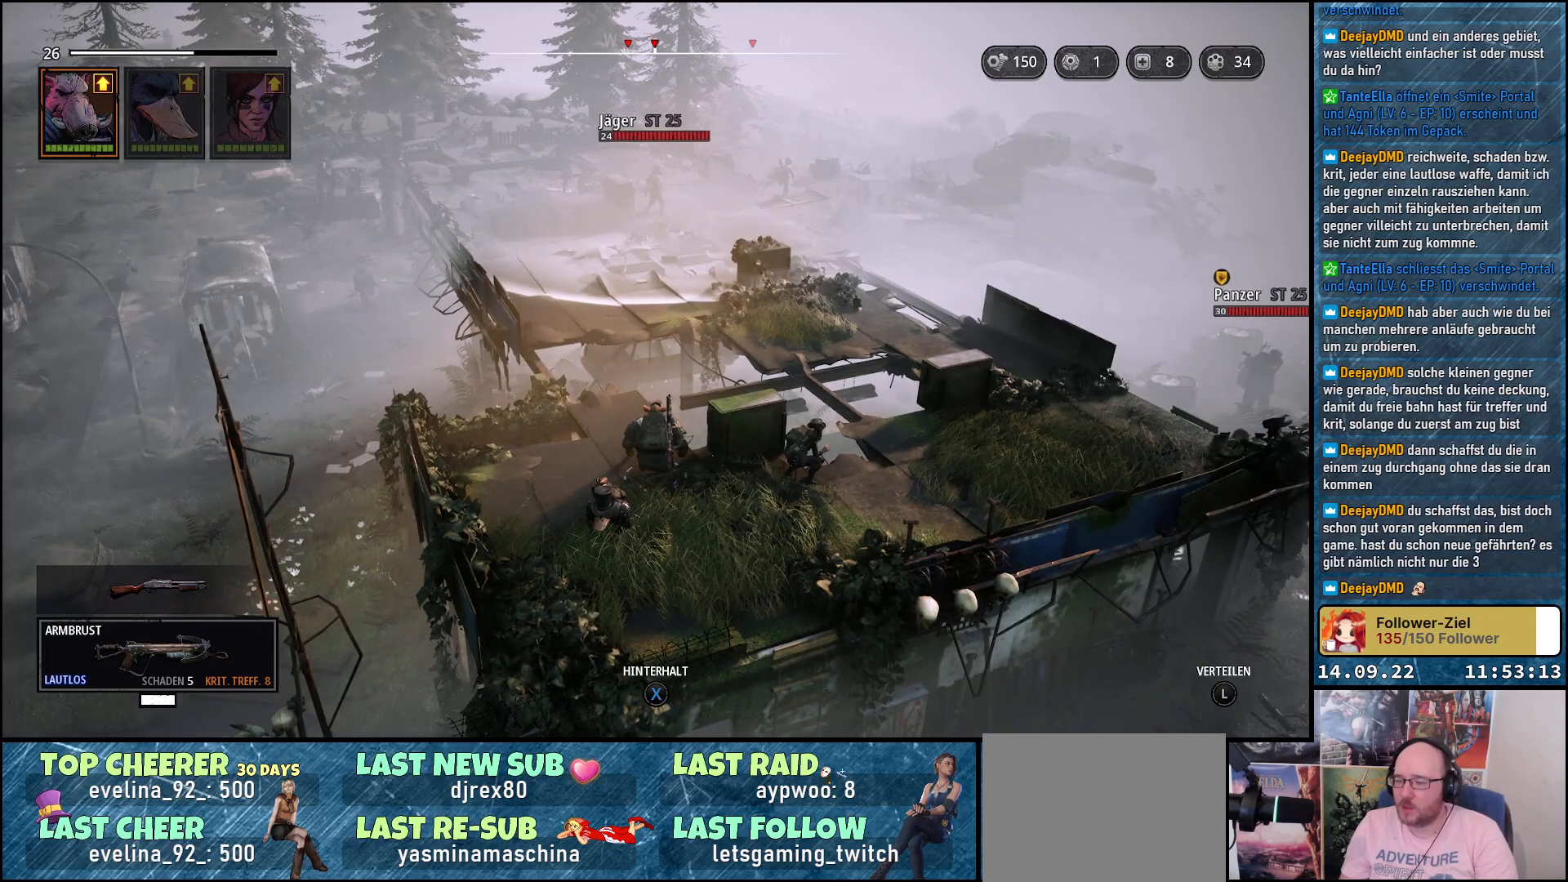
Gameplay with a controller (Xbox layout); each line is a JSON object with the inputs held at the frame after it. "events" lists button and stick changes between this image and that frame as [ms after this image, input, new state], when the widget could be followed in between.
{"buttons": [], "left_stick": "center", "right_stick": "center", "events": []}
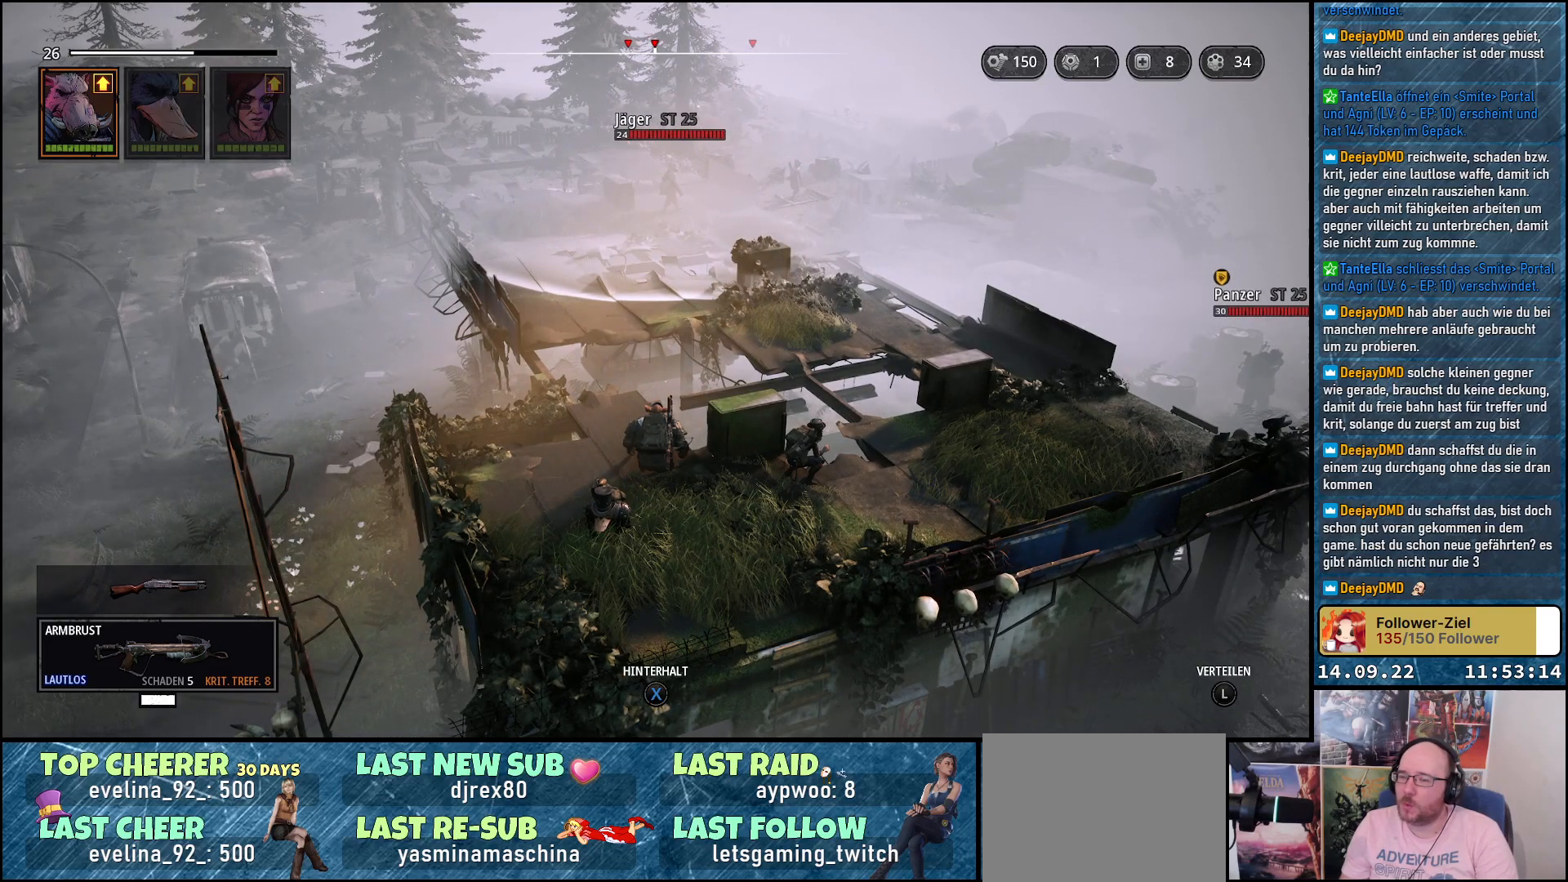
{"buttons": [], "left_stick": "center", "right_stick": "center", "events": []}
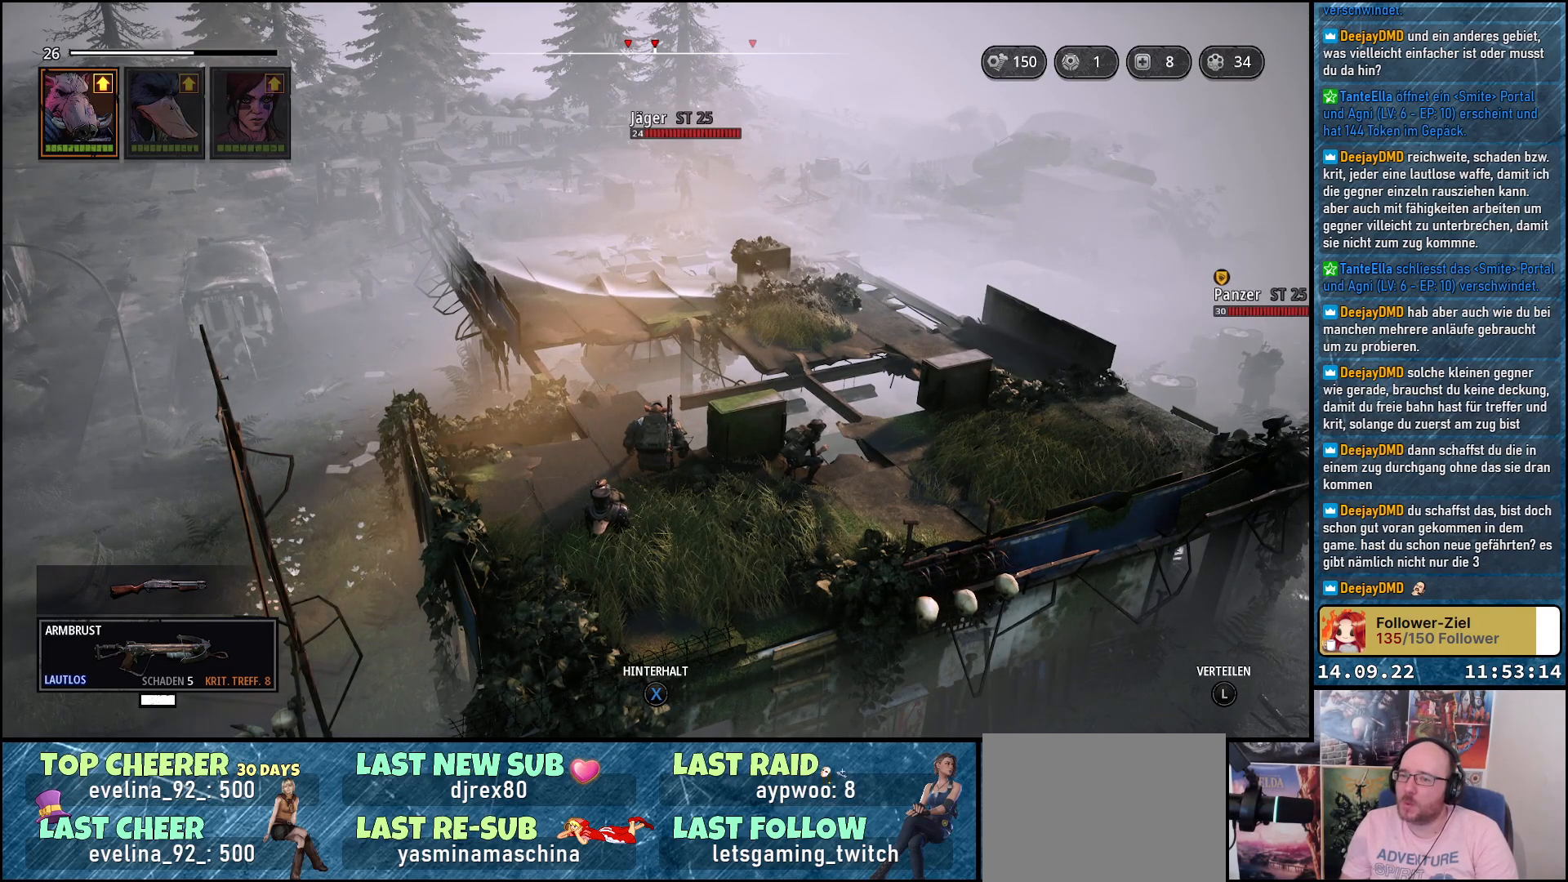
{"buttons": [], "left_stick": "center", "right_stick": "center", "events": []}
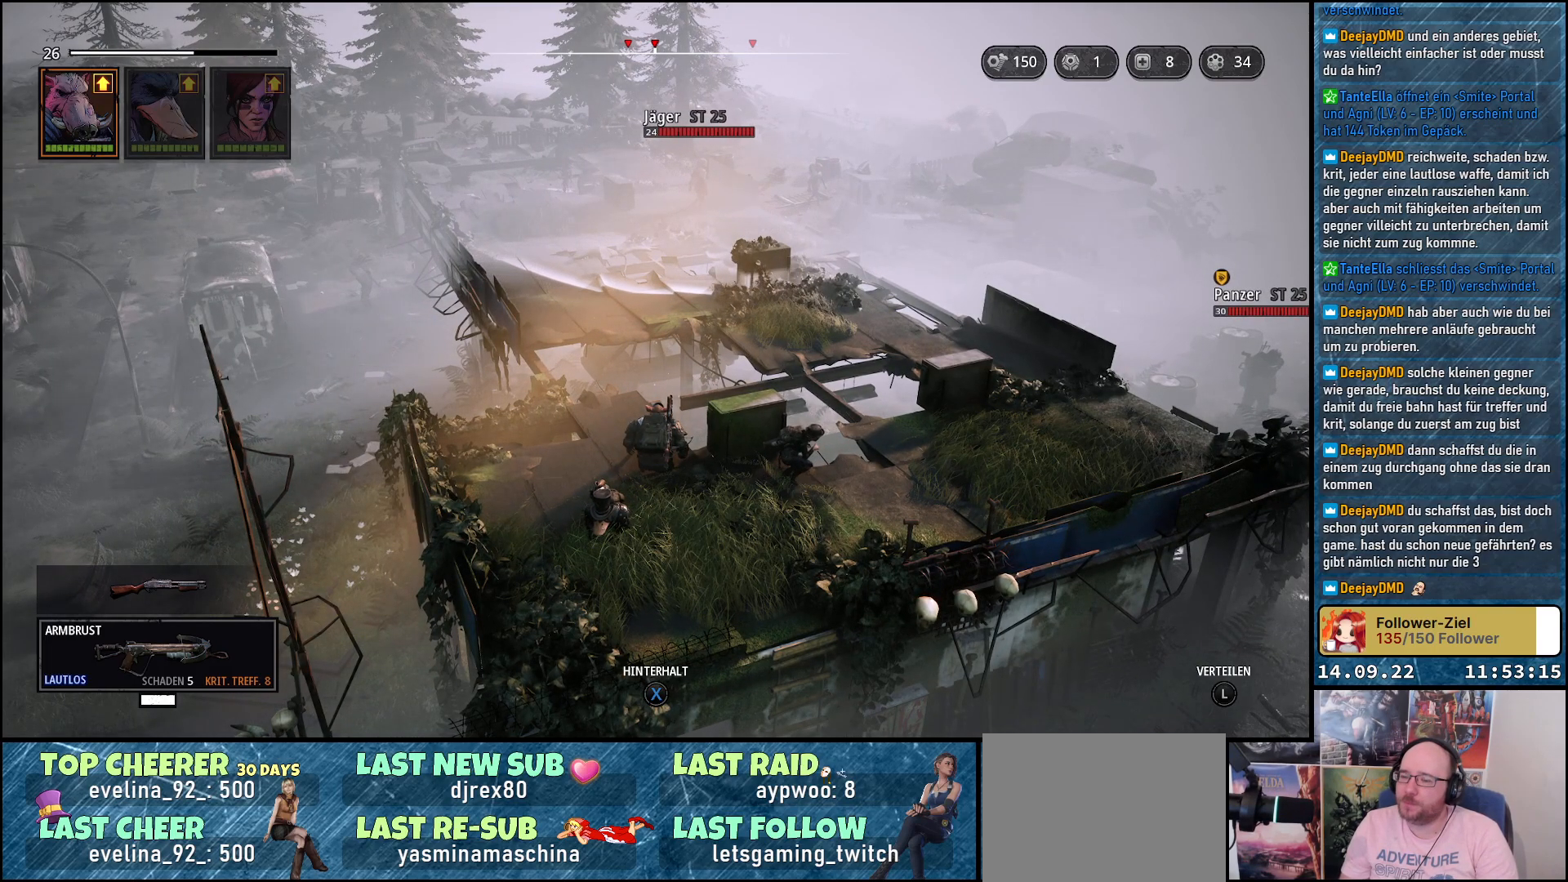
{"buttons": [], "left_stick": "center", "right_stick": "center", "events": []}
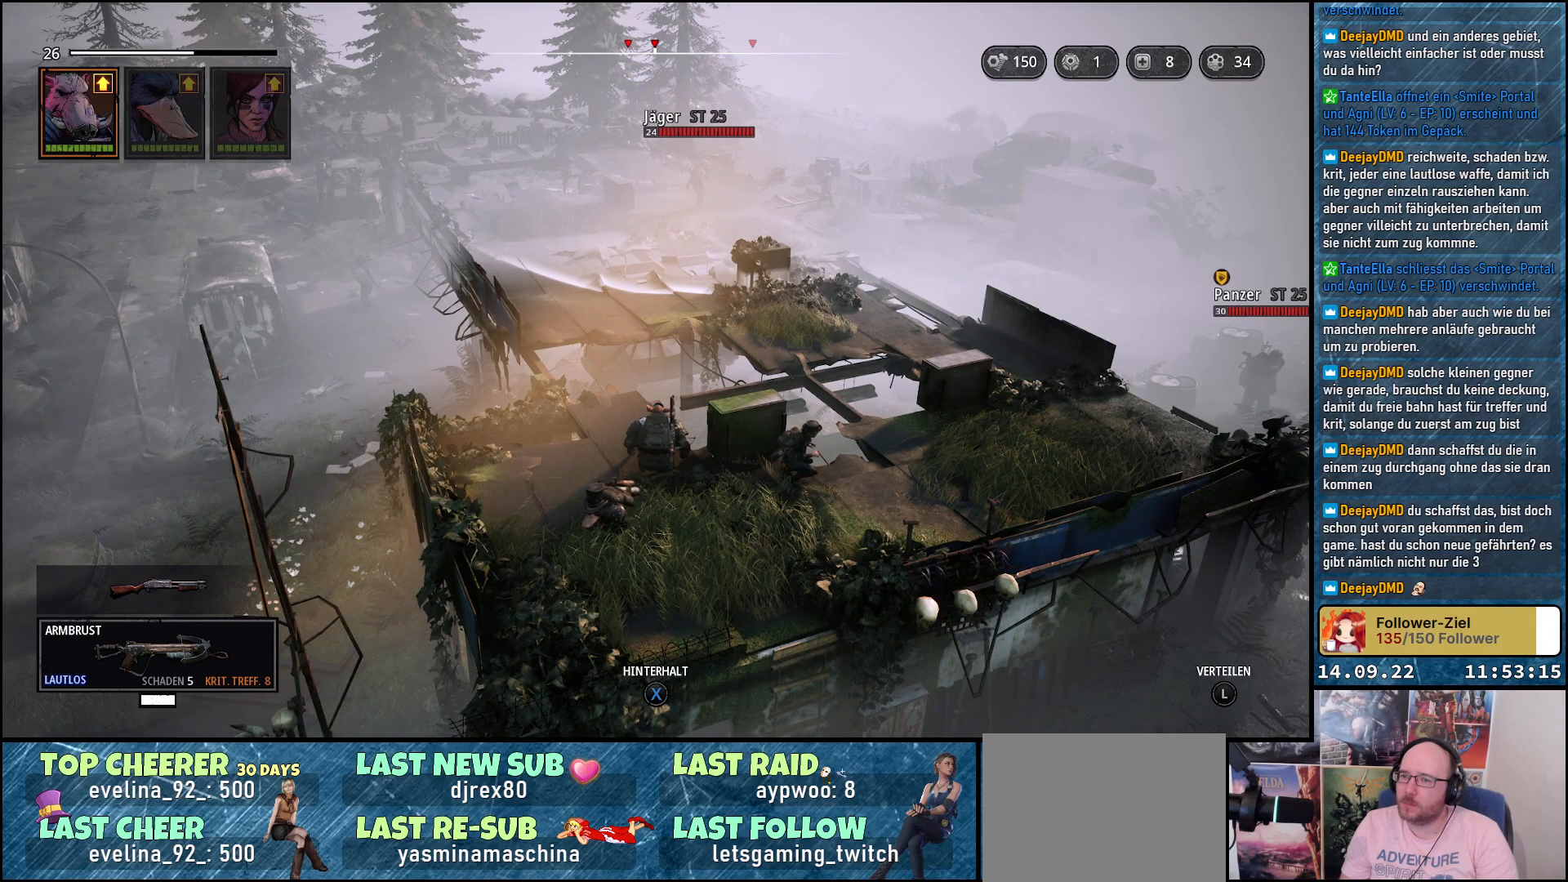
{"buttons": [], "left_stick": "center", "right_stick": "center", "events": []}
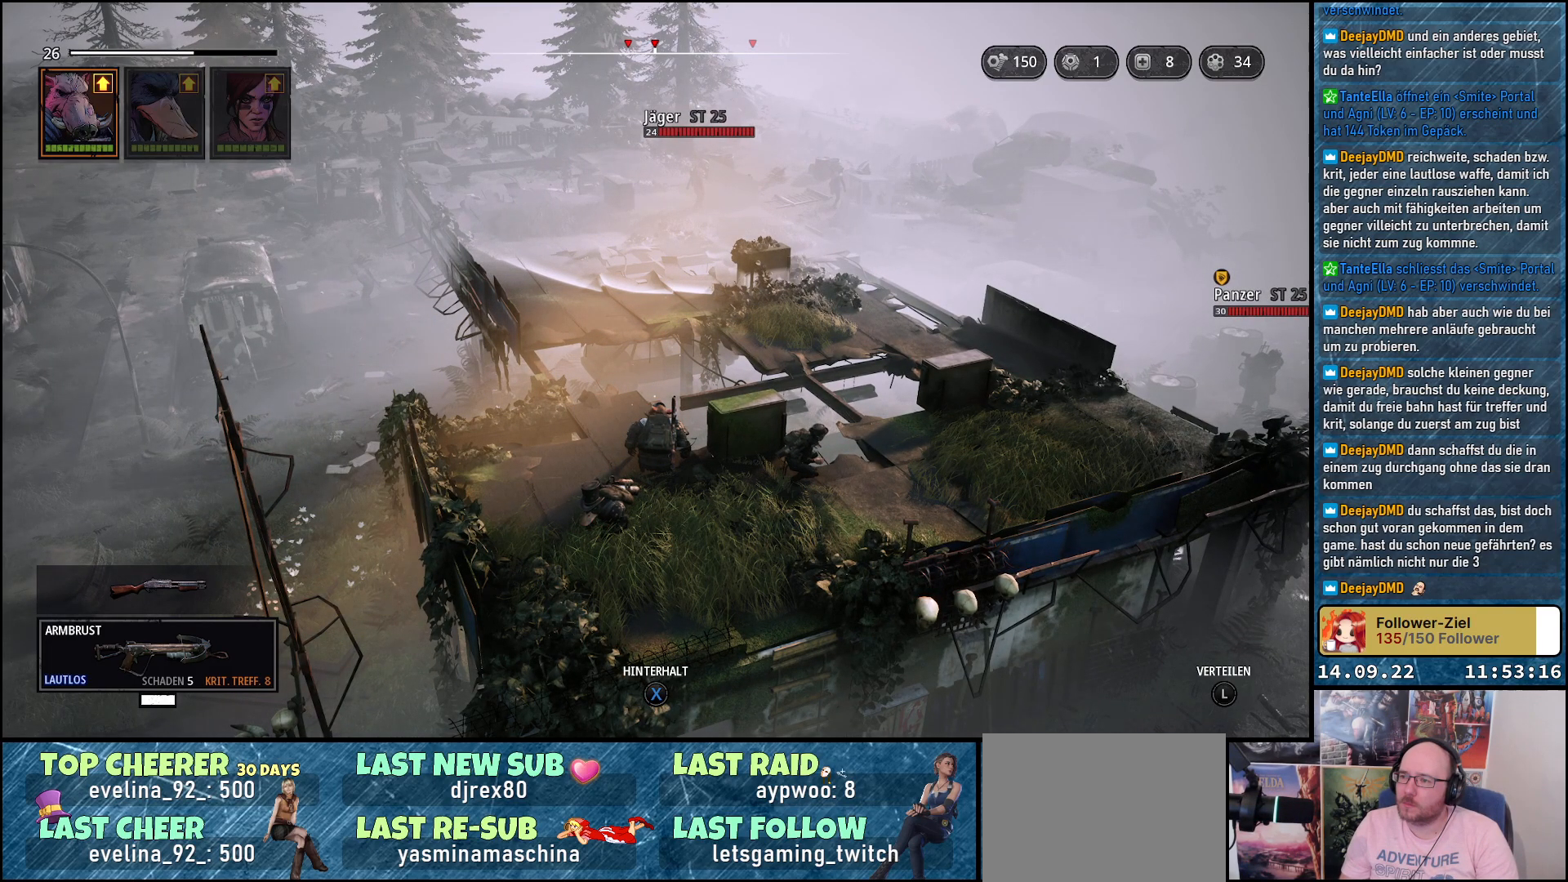
{"buttons": [], "left_stick": "center", "right_stick": "center", "events": []}
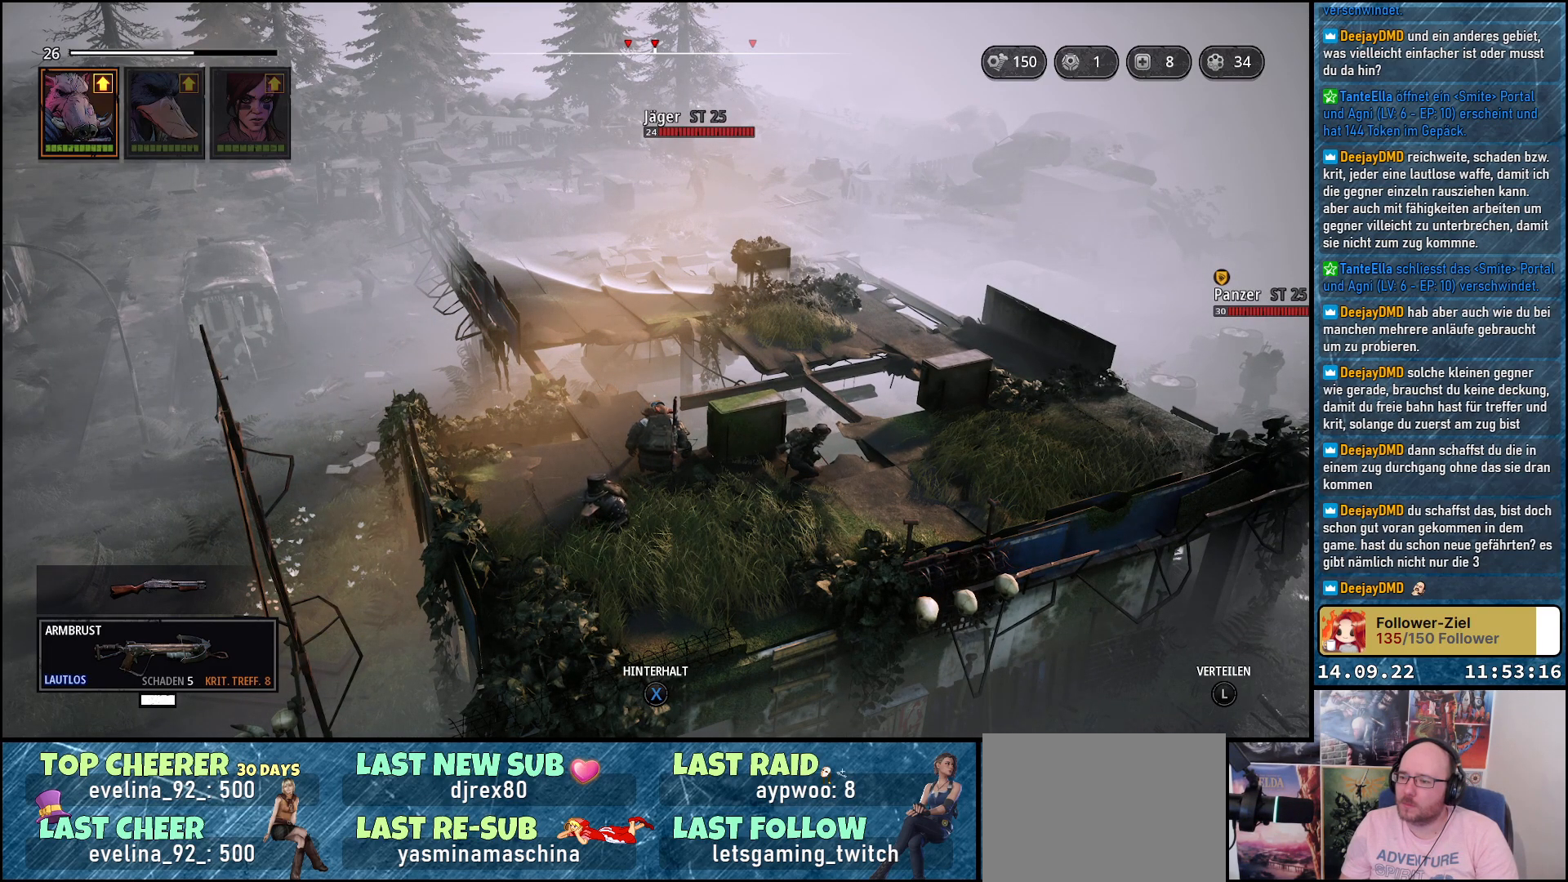
{"buttons": [], "left_stick": "center", "right_stick": "center", "events": []}
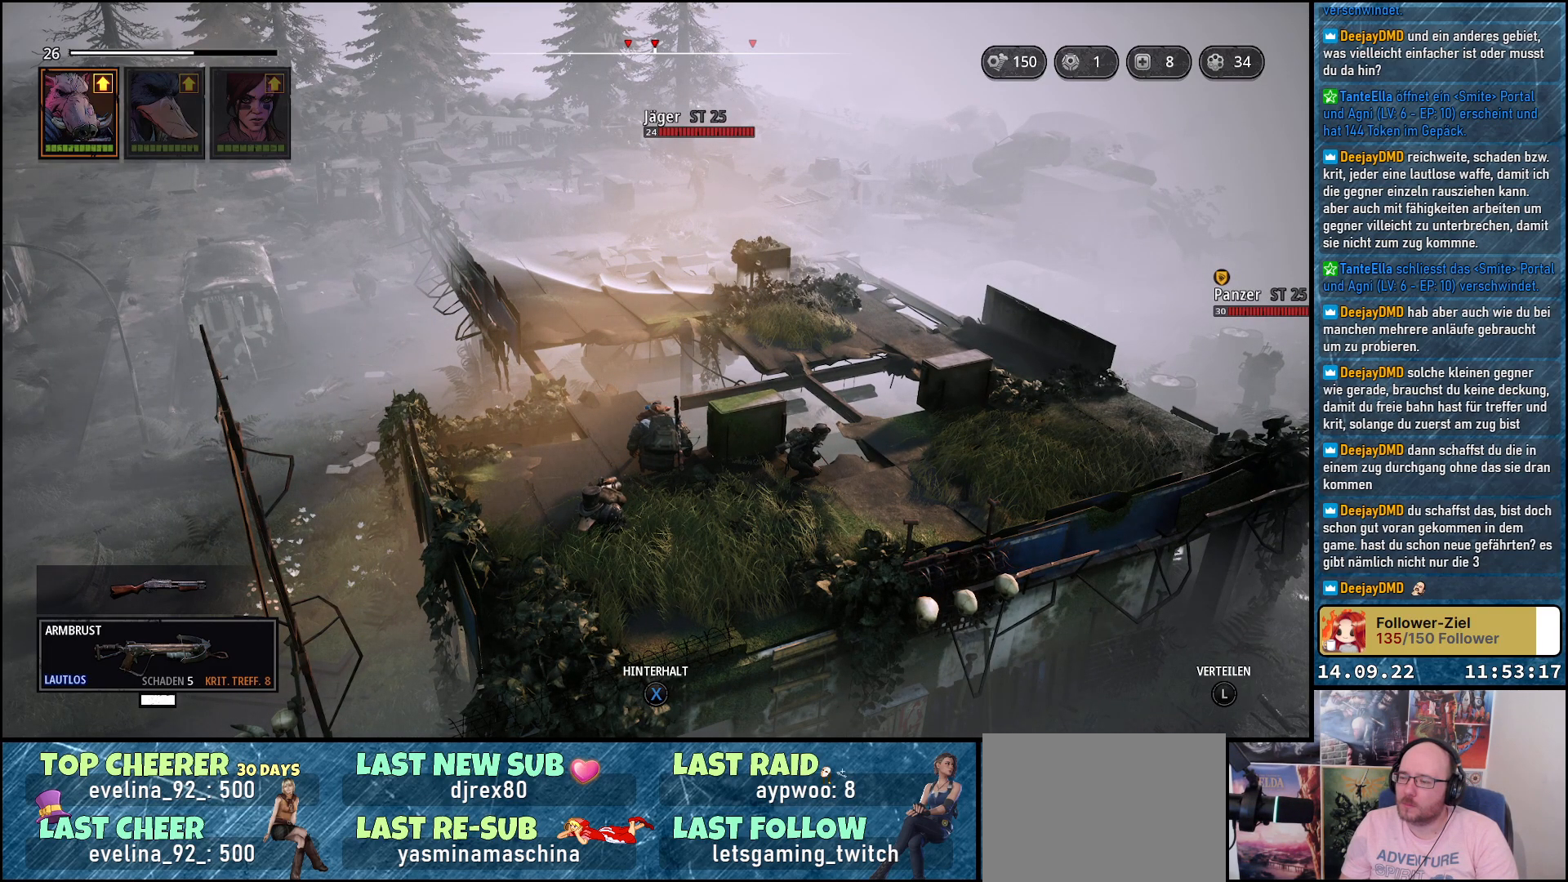
{"buttons": [], "left_stick": "center", "right_stick": "center", "events": []}
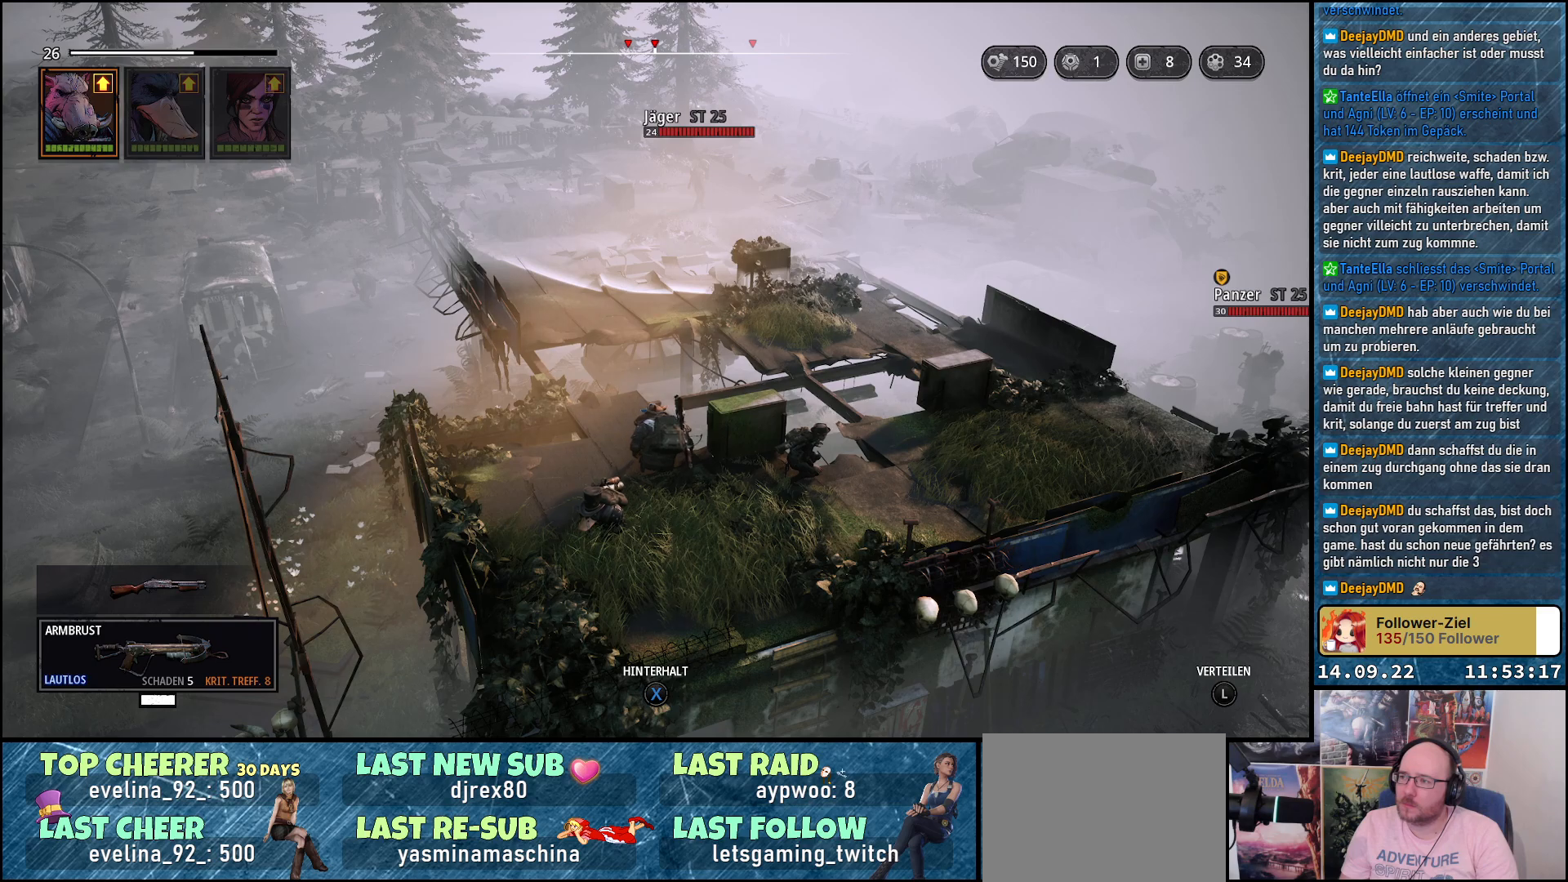
{"buttons": [], "left_stick": "center", "right_stick": "center", "events": [[350, "SELECT", "down"], [467, "SELECT", "up"]]}
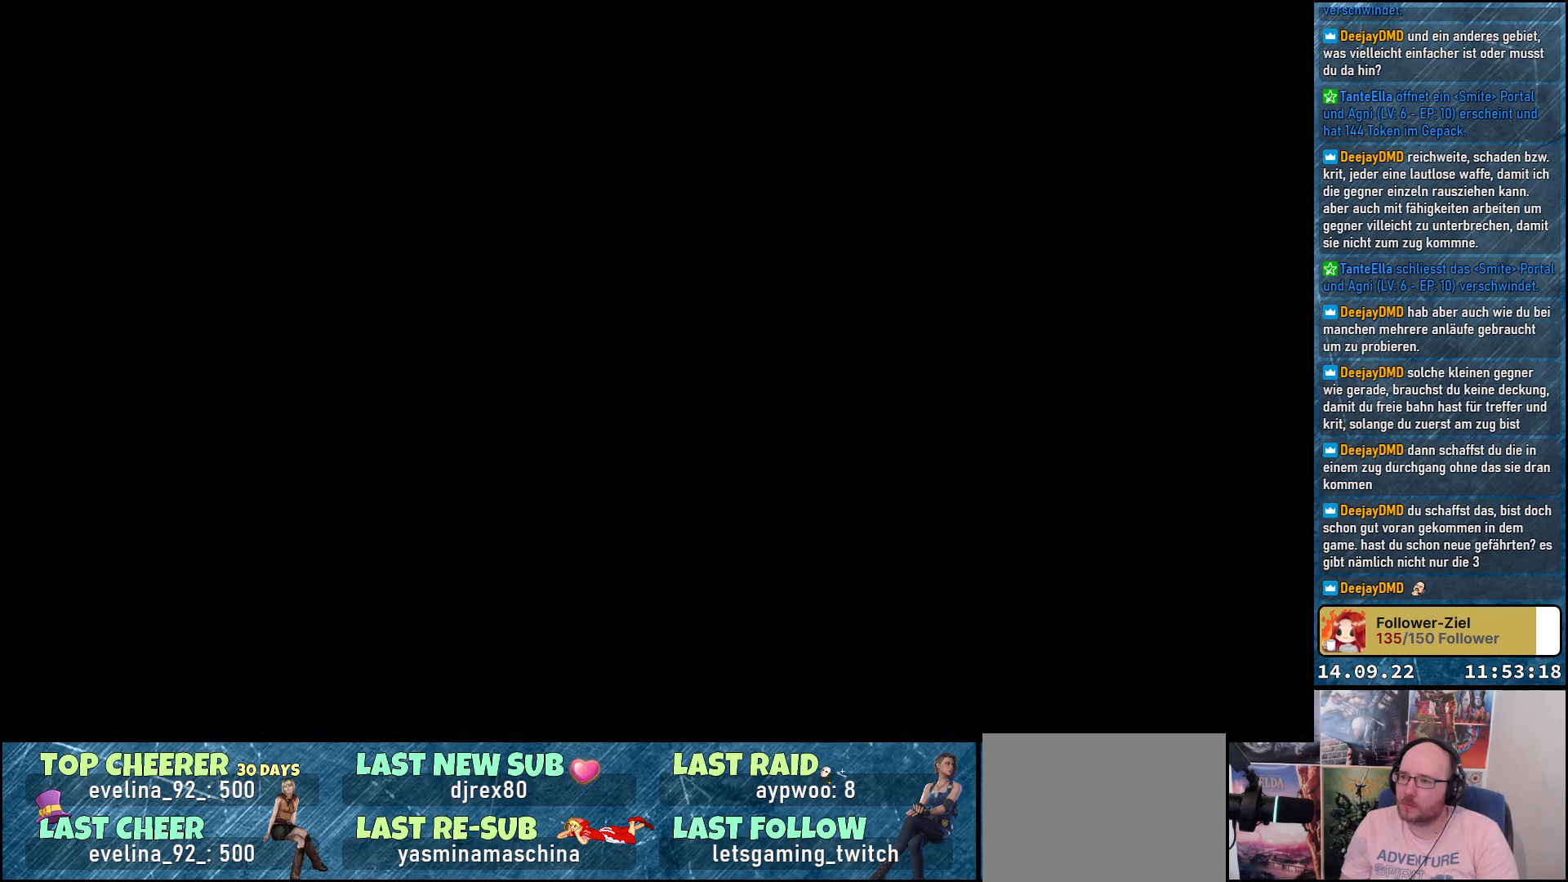
{"buttons": [], "left_stick": "center", "right_stick": "center", "events": []}
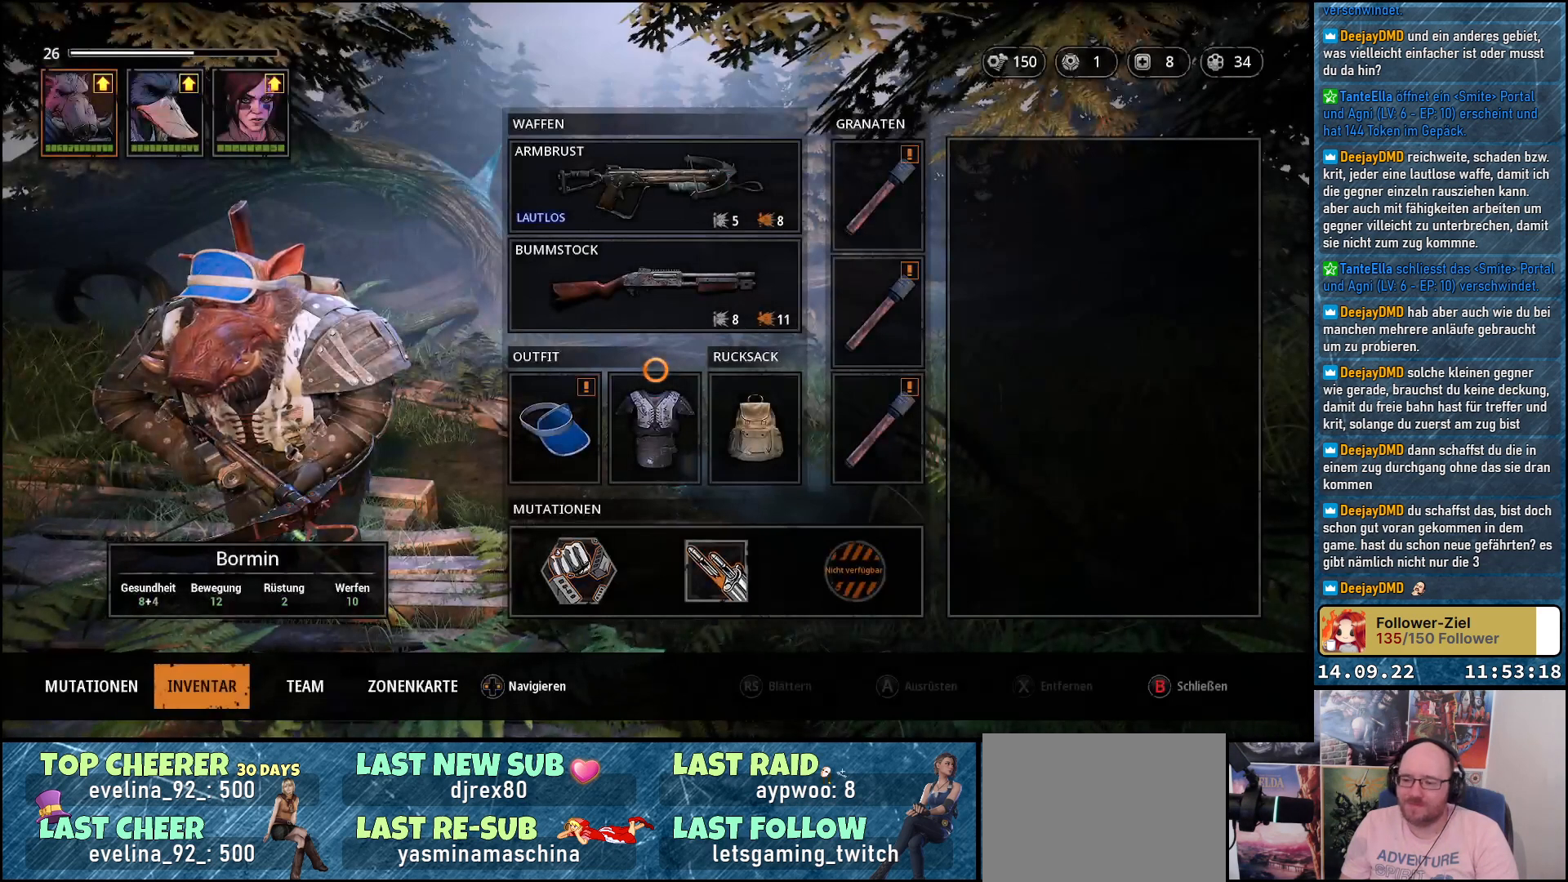
{"buttons": [], "left_stick": "right", "right_stick": "center", "events": [[350, "left_stick", "right"]]}
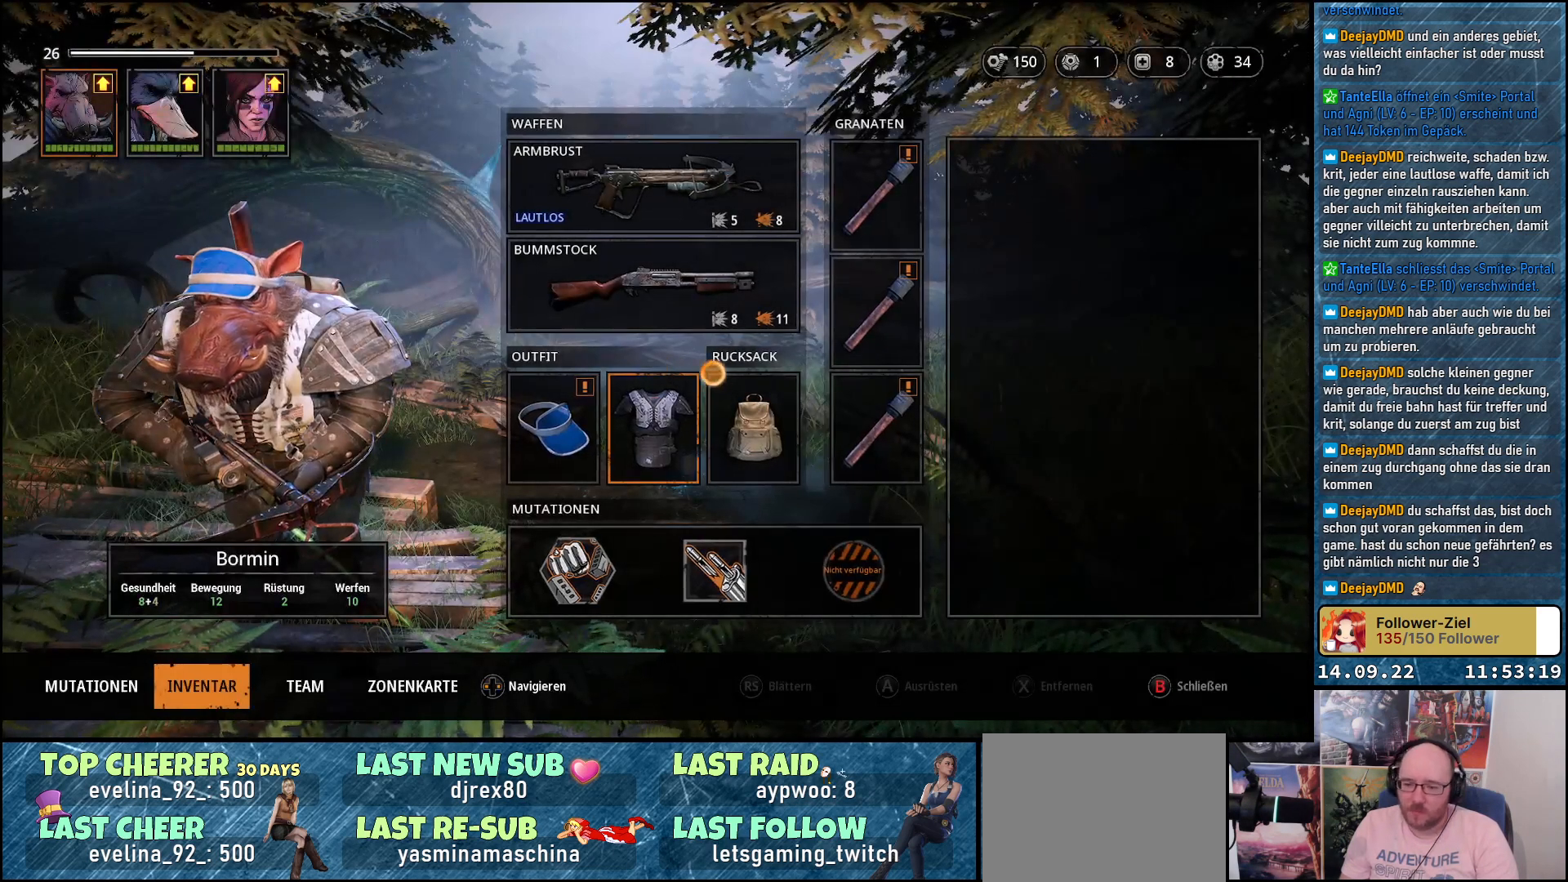
{"buttons": [], "left_stick": "left", "right_stick": "center", "events": [[67, "left_stick", "center"], [150, "left_stick", "left"]]}
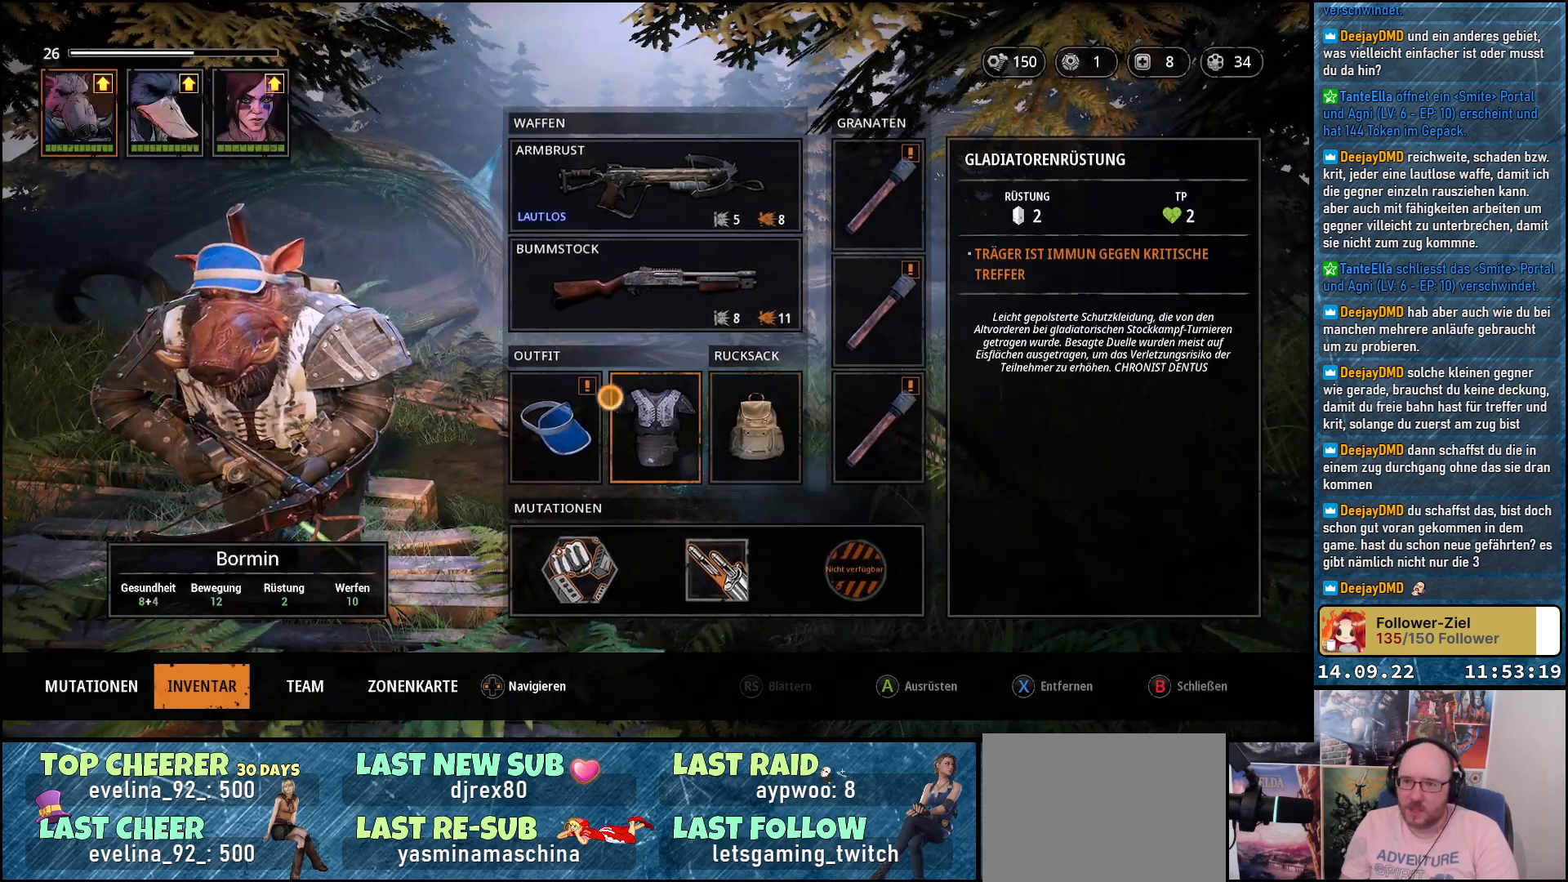
{"buttons": [], "left_stick": "up-left", "right_stick": "center", "events": [[33, "left_stick", "down-left"], [433, "left_stick", "up-left"]]}
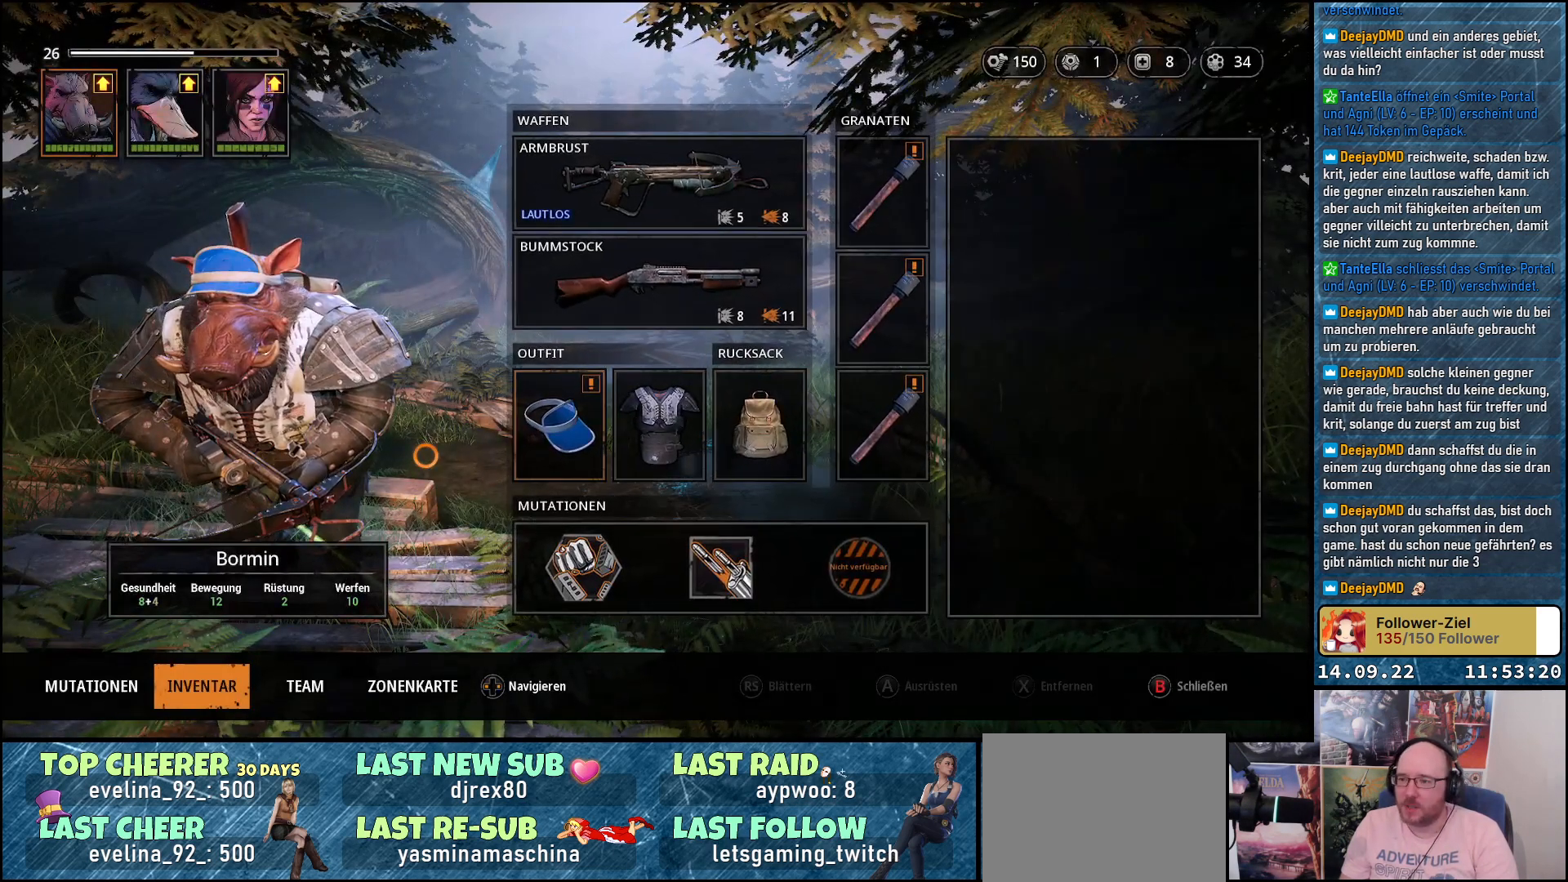
{"buttons": [], "left_stick": "down-left", "right_stick": "center", "events": [[467, "left_stick", "down-left"]]}
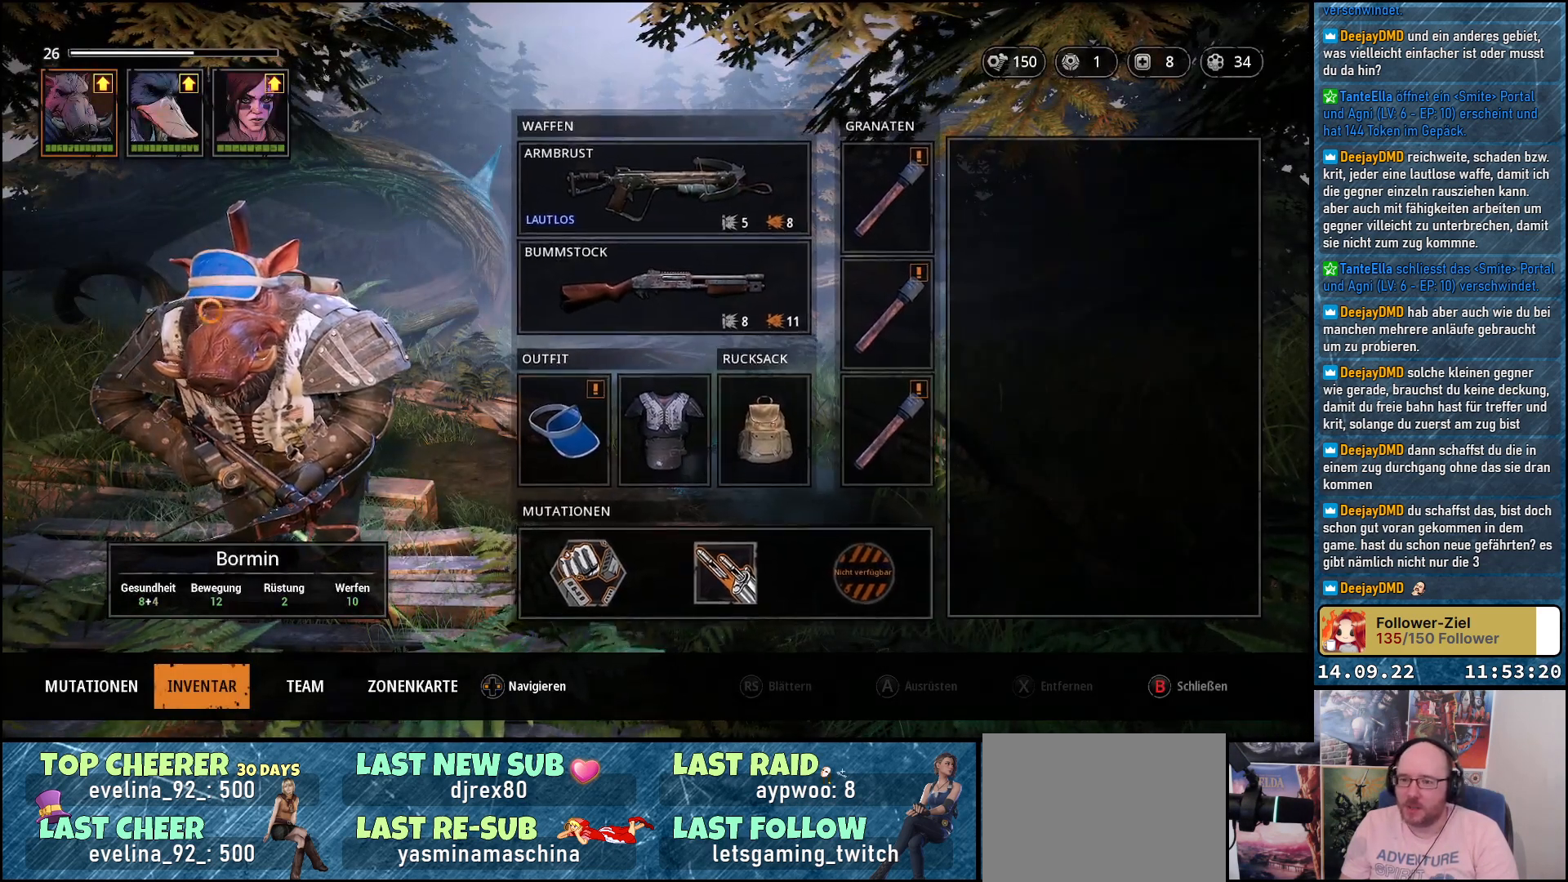
{"buttons": [], "left_stick": "down", "right_stick": "center", "events": [[350, "left_stick", "down"]]}
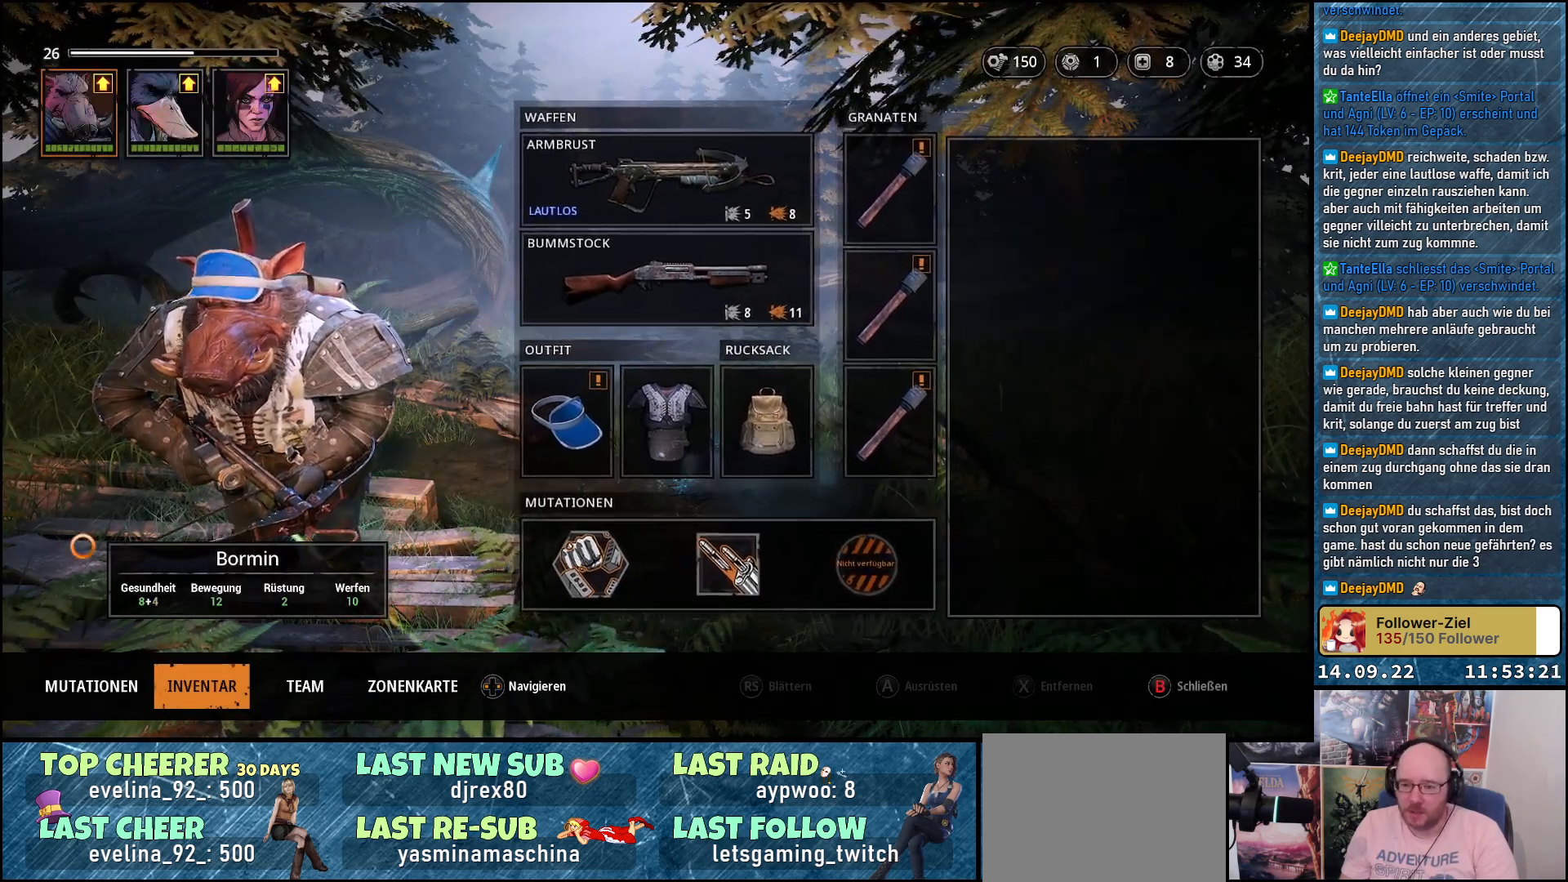
{"buttons": ["A"], "left_stick": "center", "right_stick": "center", "events": [[250, "left_stick", "center"], [450, "A", "down"]]}
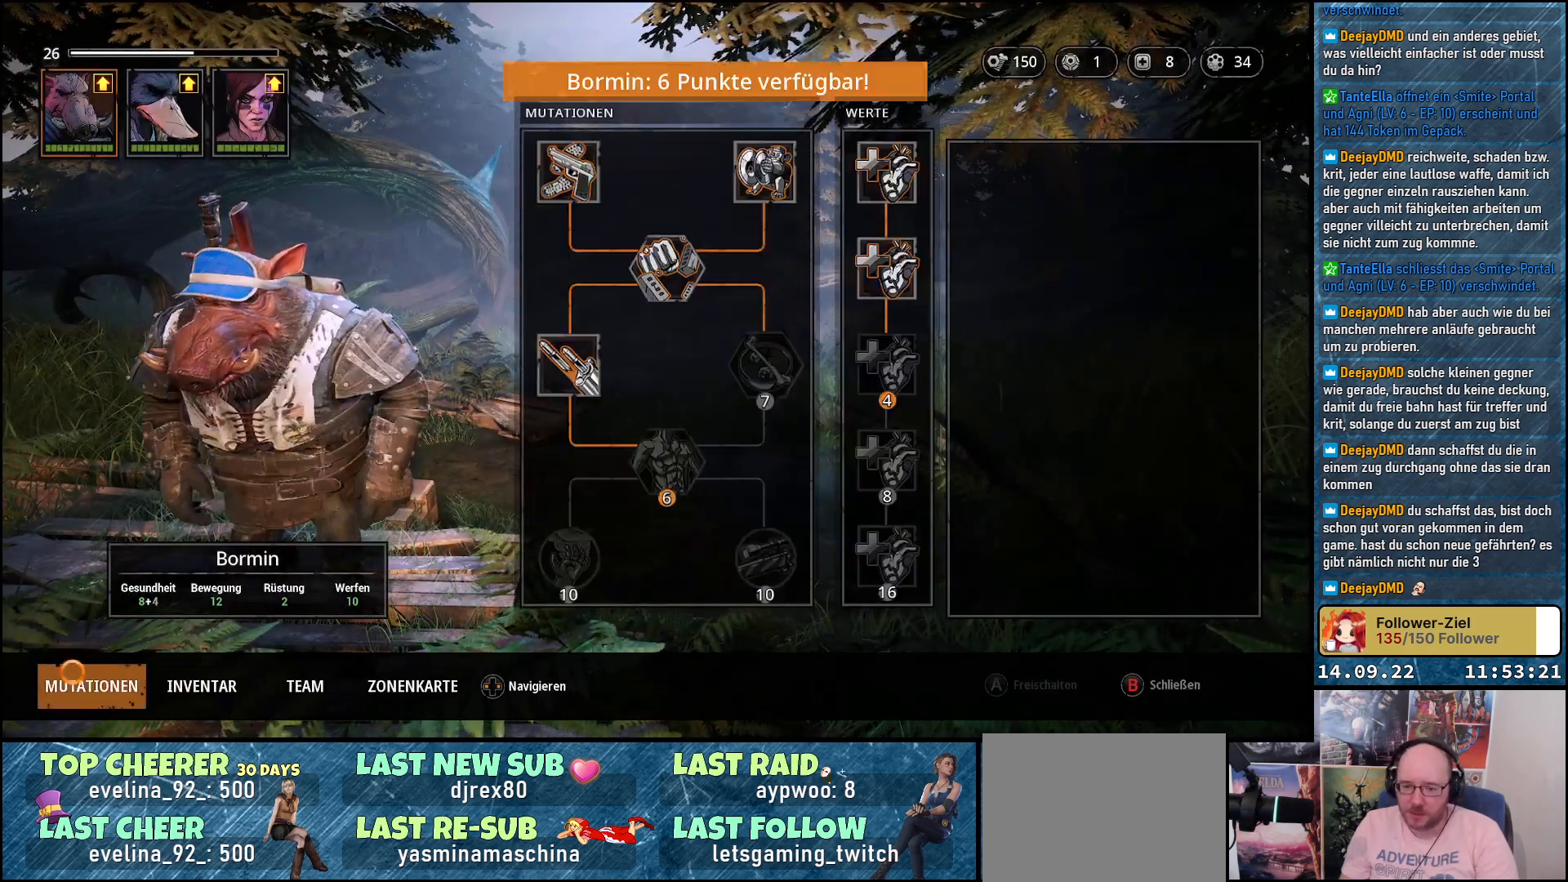
{"buttons": [], "left_stick": "right", "right_stick": "center", "events": [[67, "A", "up"], [317, "left_stick", "right"]]}
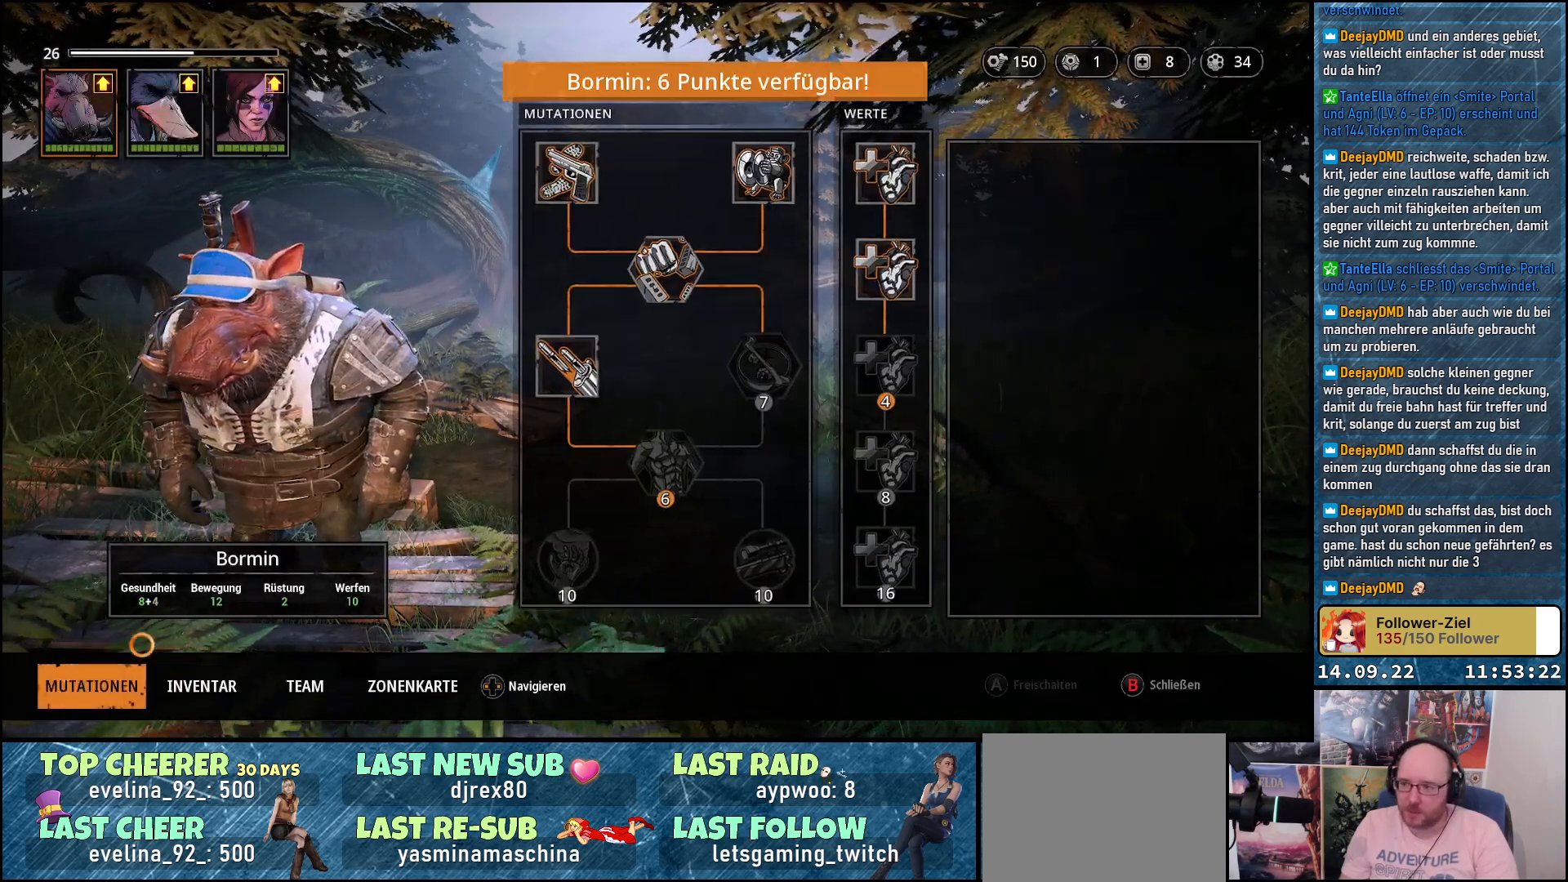
{"buttons": [], "left_stick": "right", "right_stick": "center", "events": []}
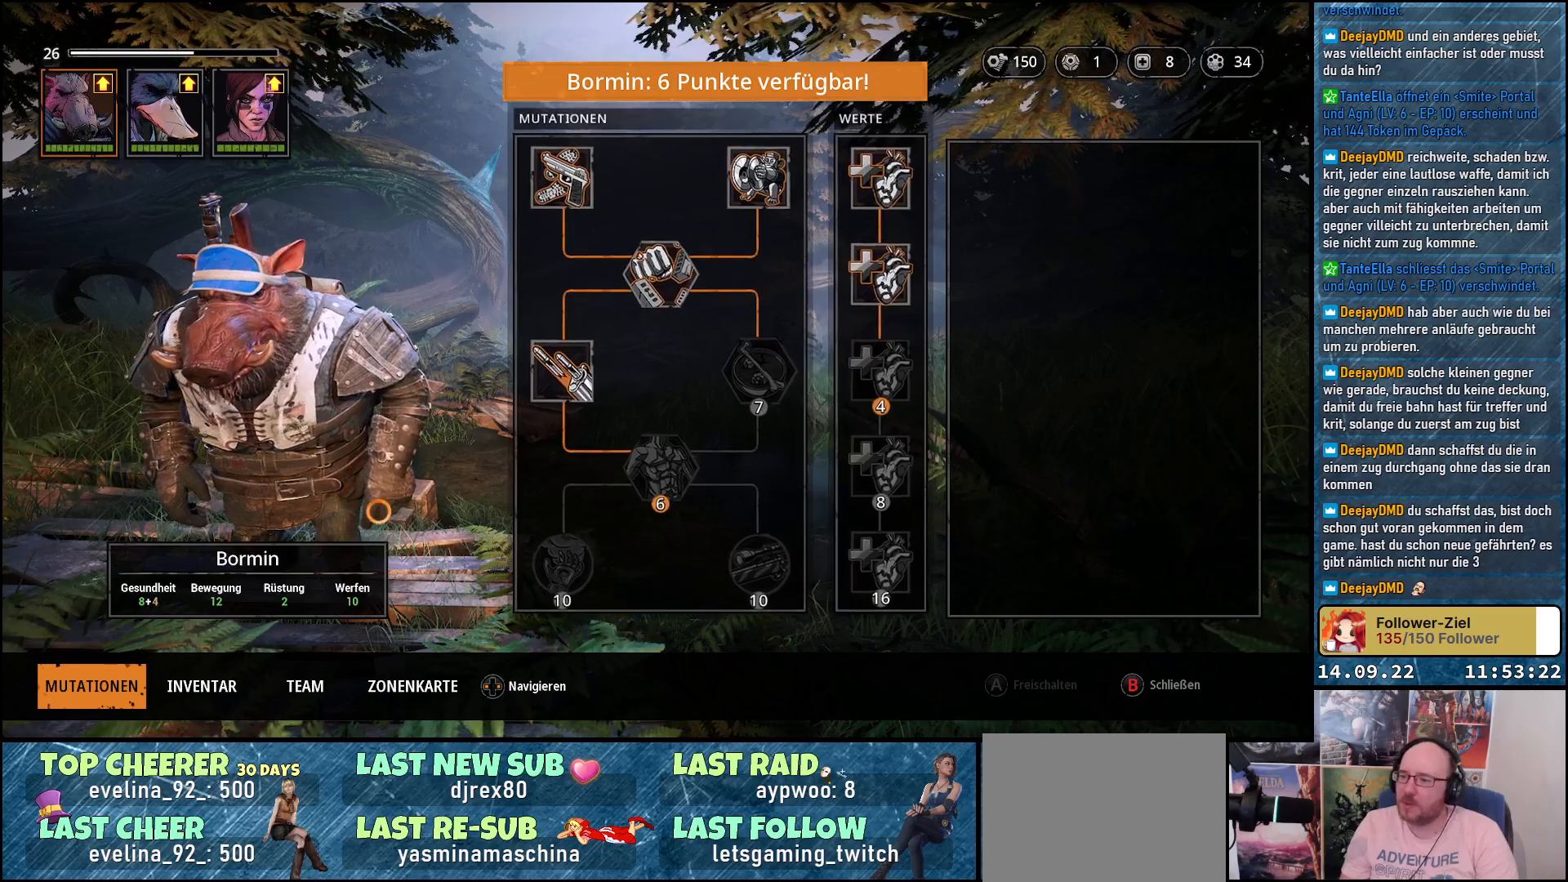
{"buttons": [], "left_stick": "right", "right_stick": "center", "events": []}
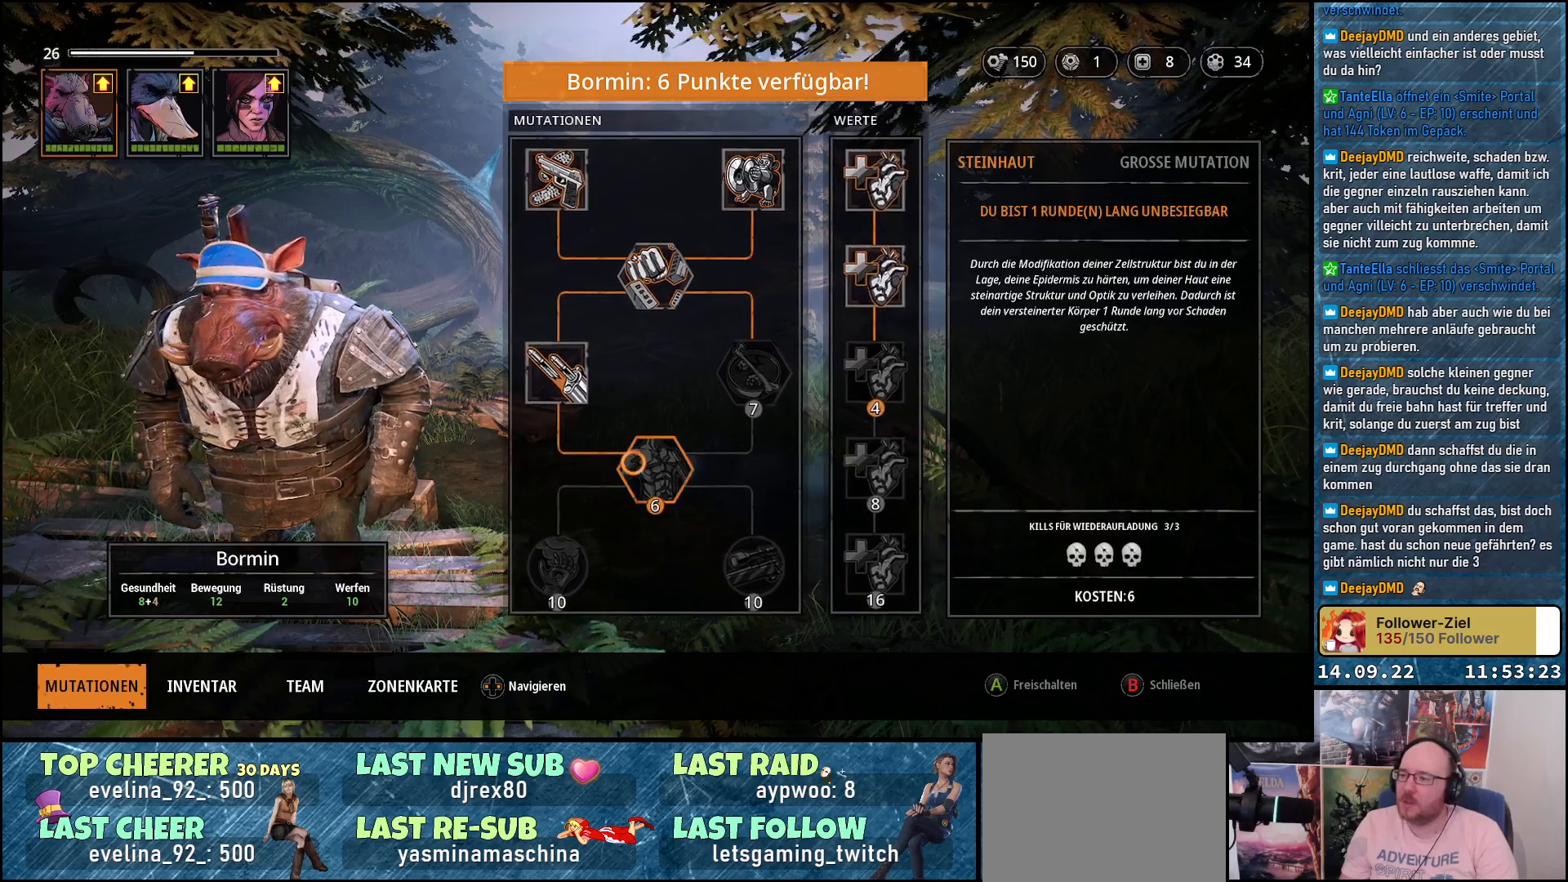
{"buttons": [], "left_stick": "right", "right_stick": "center", "events": []}
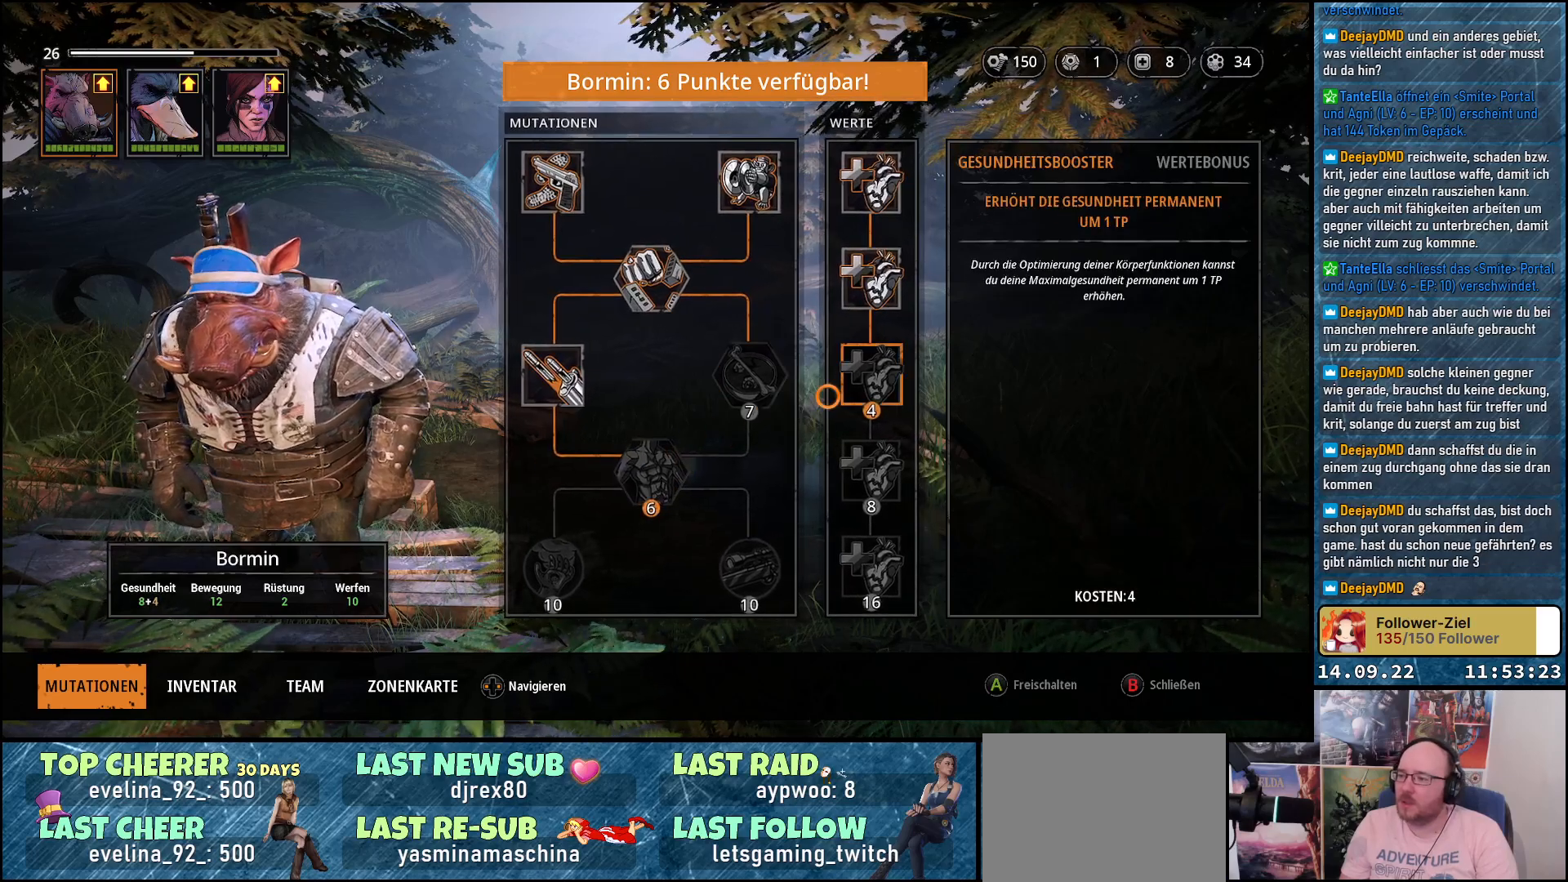
{"buttons": [], "left_stick": "center", "right_stick": "center", "events": [[117, "left_stick", "center"]]}
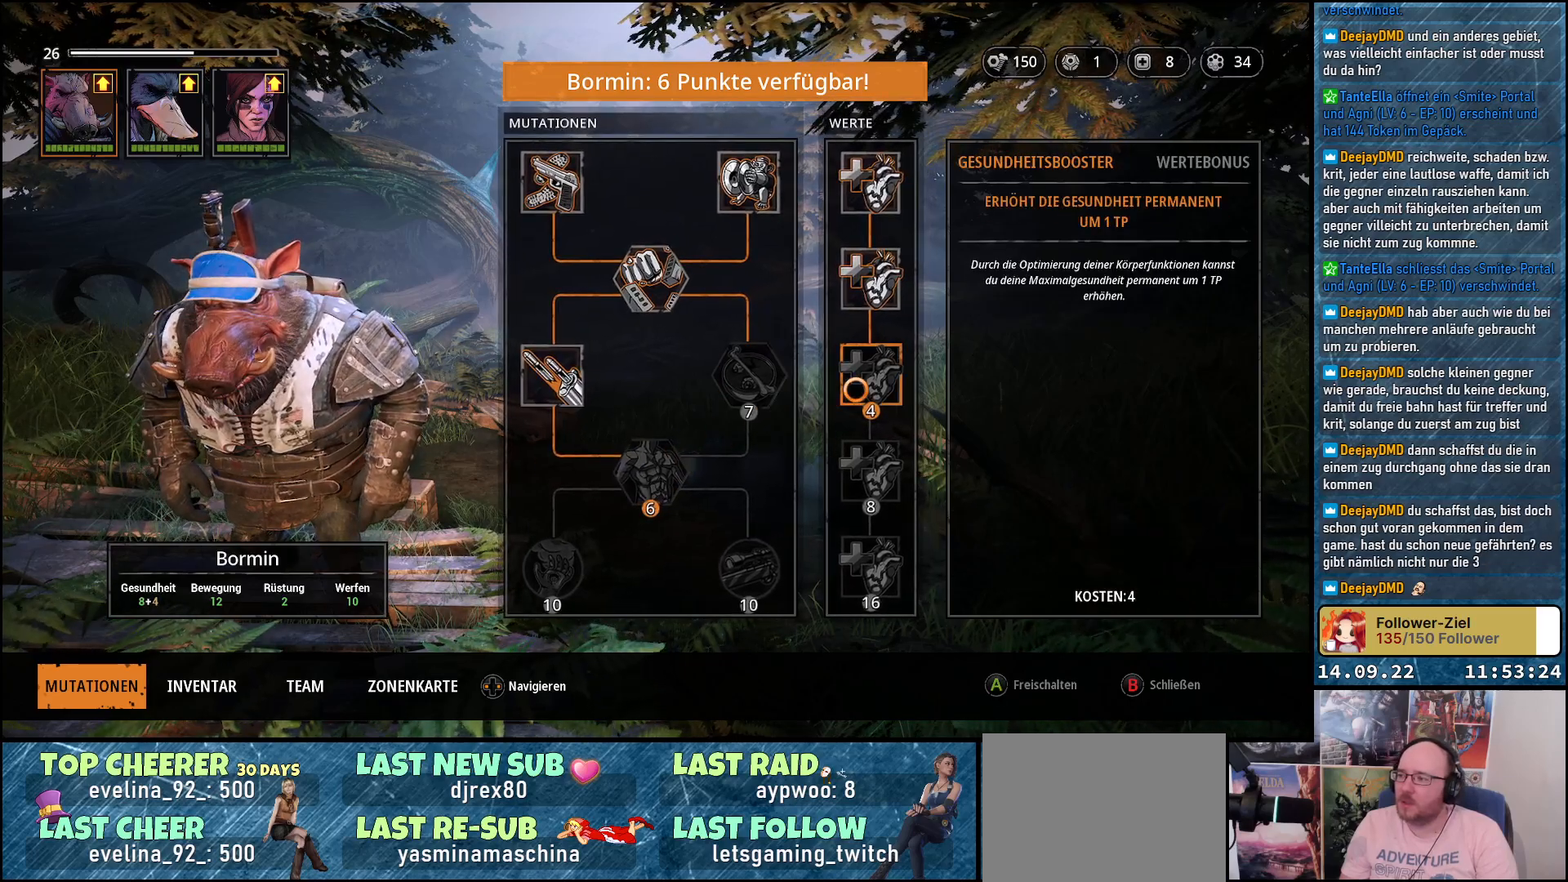
{"buttons": [], "left_stick": "center", "right_stick": "center", "events": []}
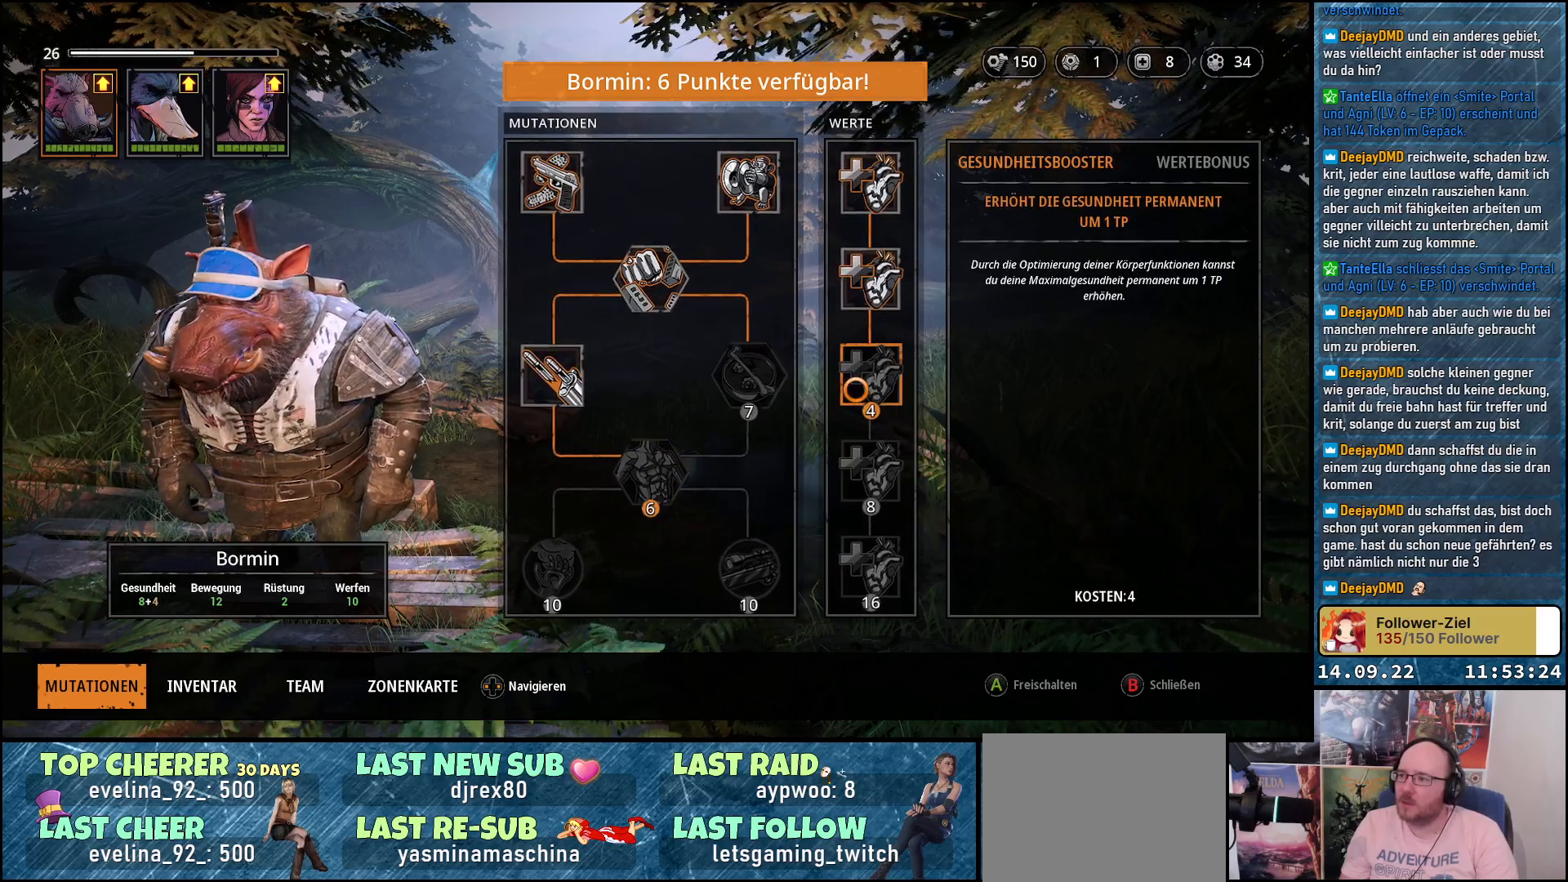
{"buttons": [], "left_stick": "center", "right_stick": "center", "events": []}
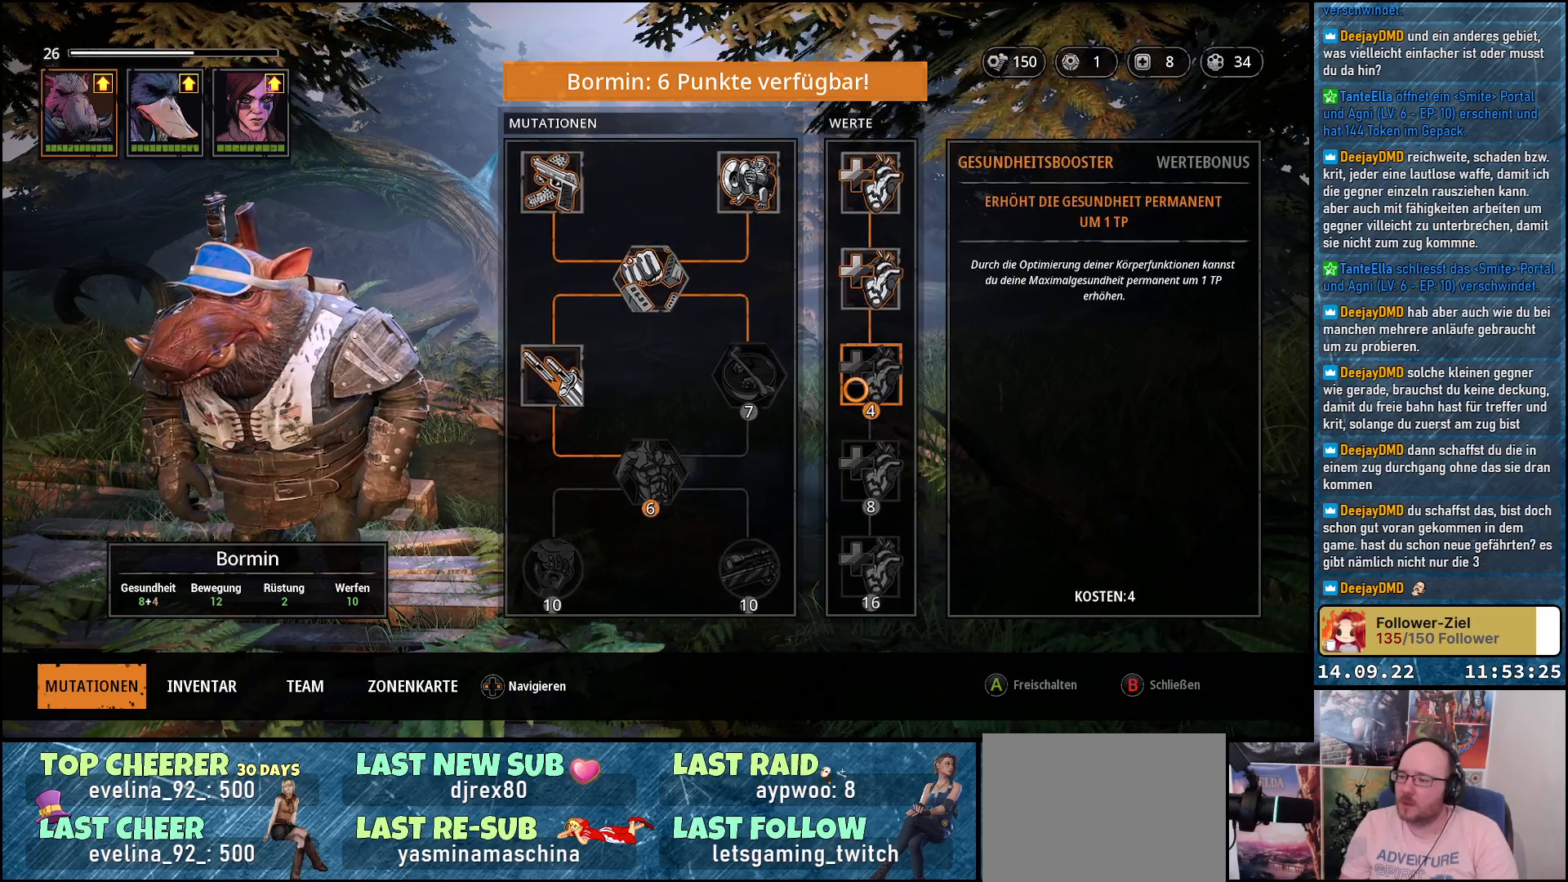
{"buttons": [], "left_stick": "center", "right_stick": "center", "events": [[33, "left_stick", "left"], [383, "left_stick", "center"]]}
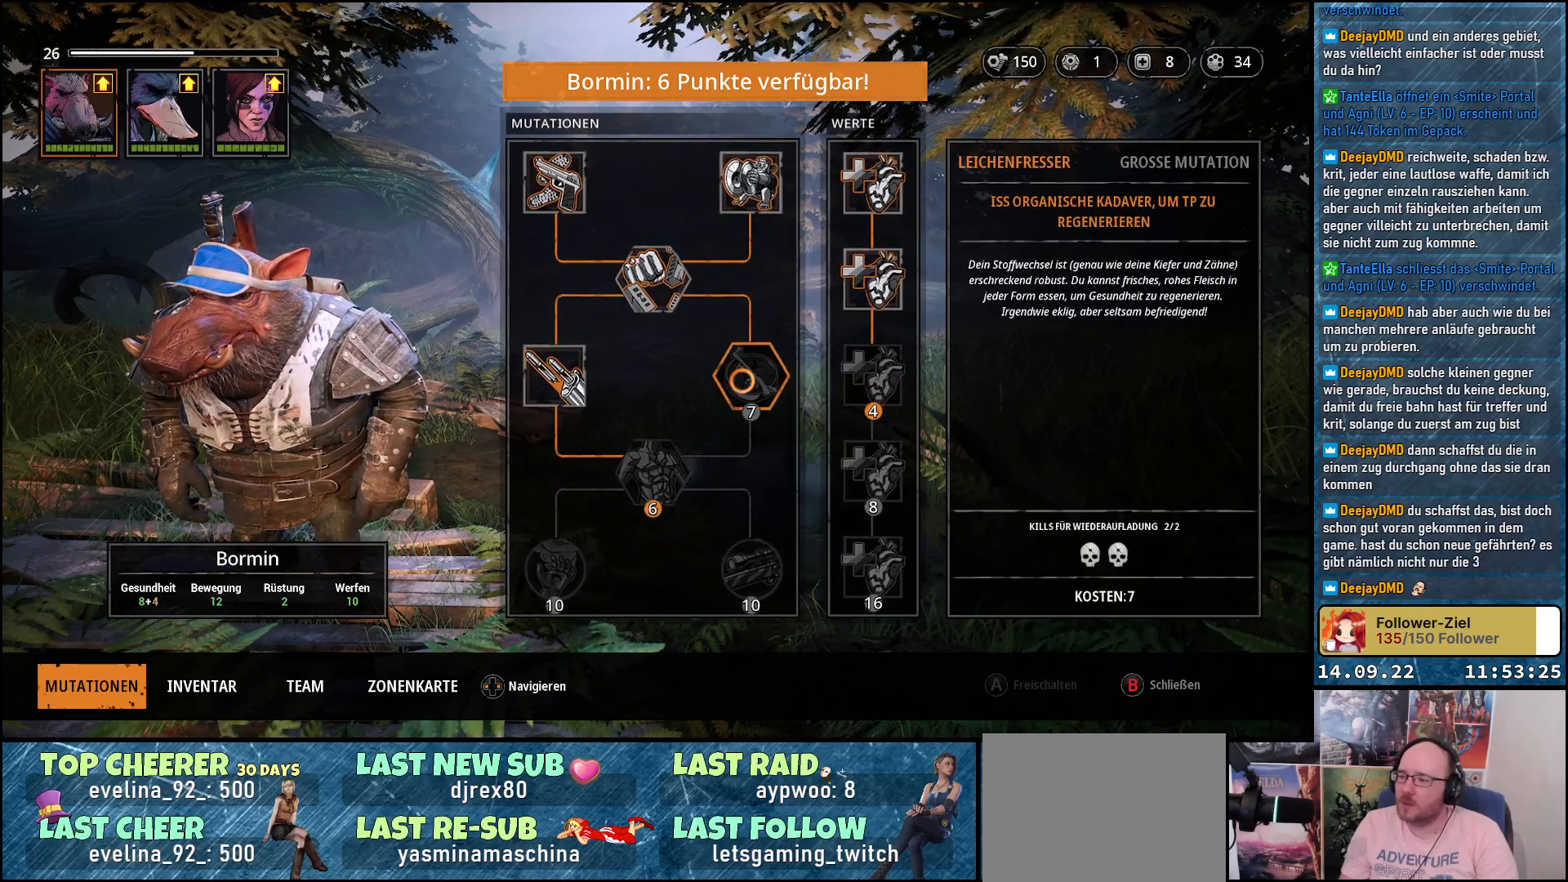
{"buttons": [], "left_stick": "center", "right_stick": "center", "events": []}
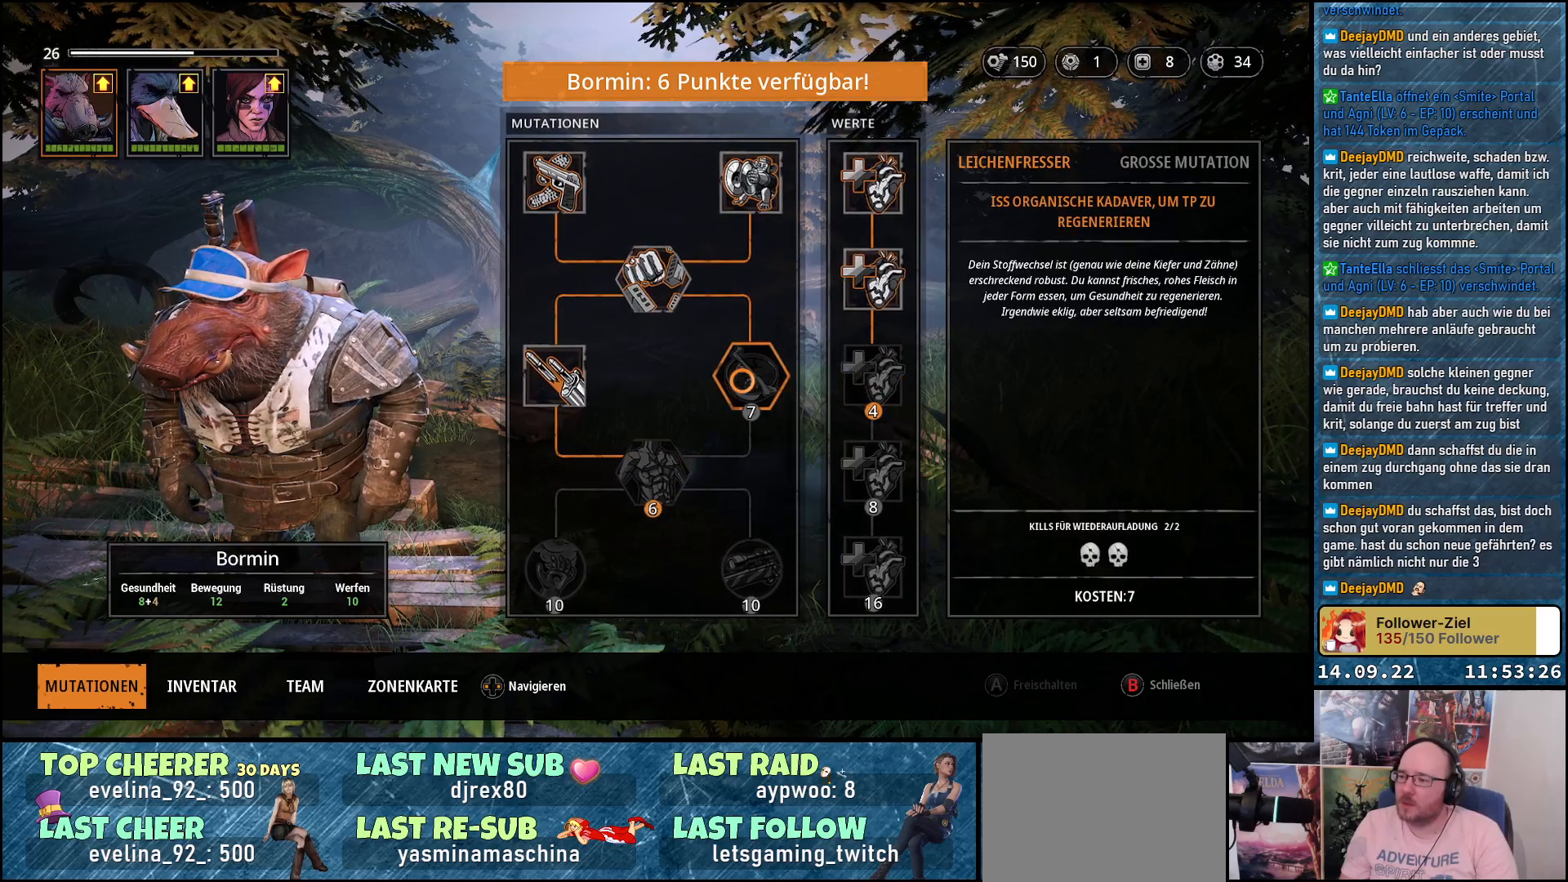
{"buttons": [], "left_stick": "center", "right_stick": "center", "events": [[150, "left_stick", "right"], [483, "left_stick", "center"]]}
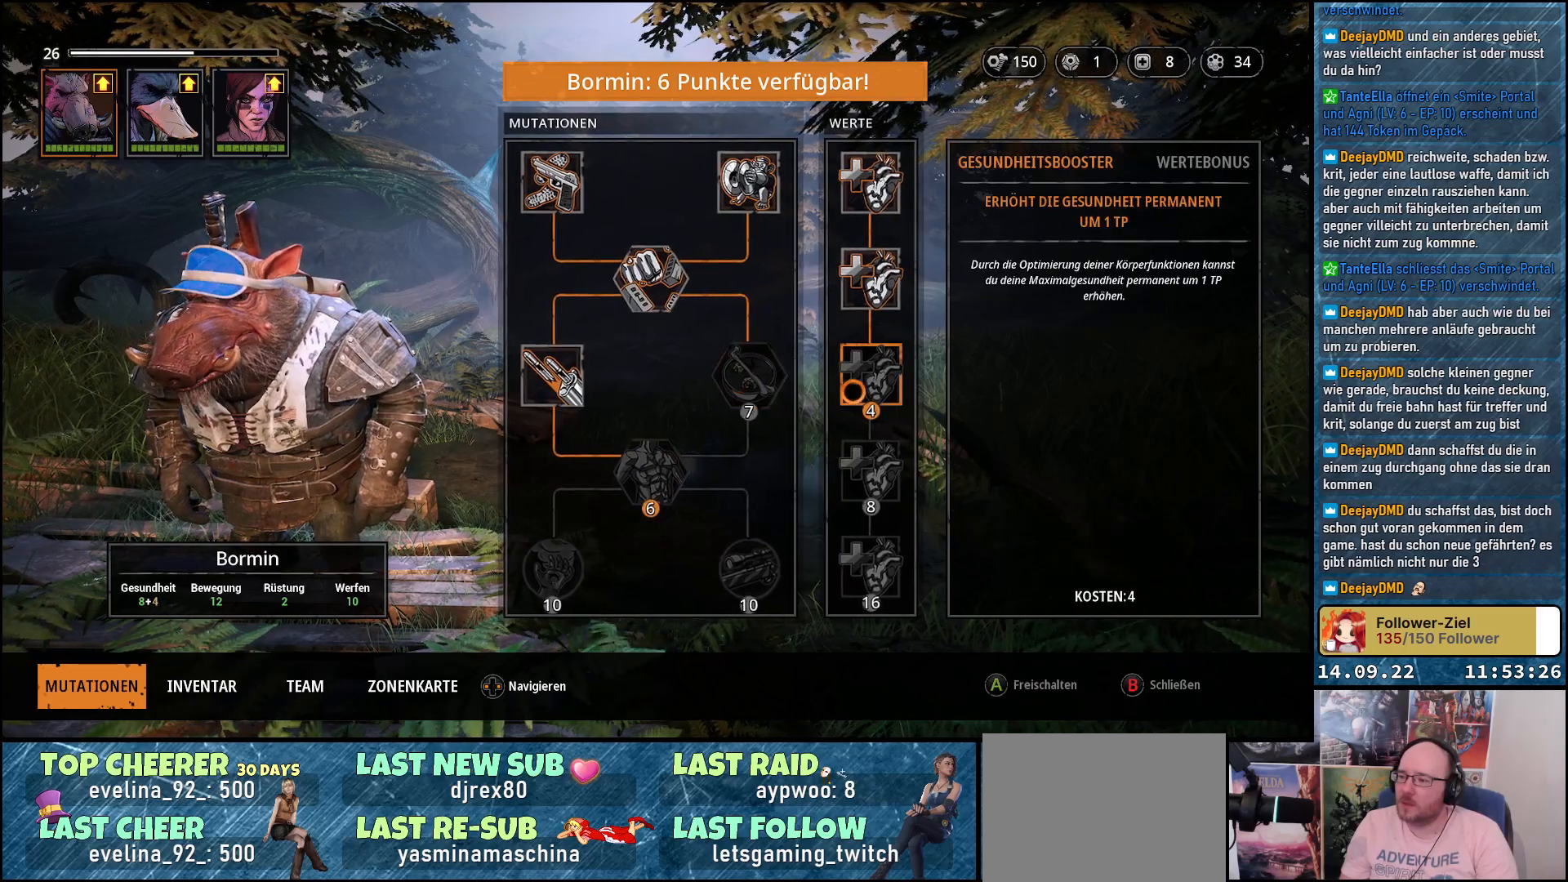
{"buttons": [], "left_stick": "left", "right_stick": "center", "events": [[133, "left_stick", "left"]]}
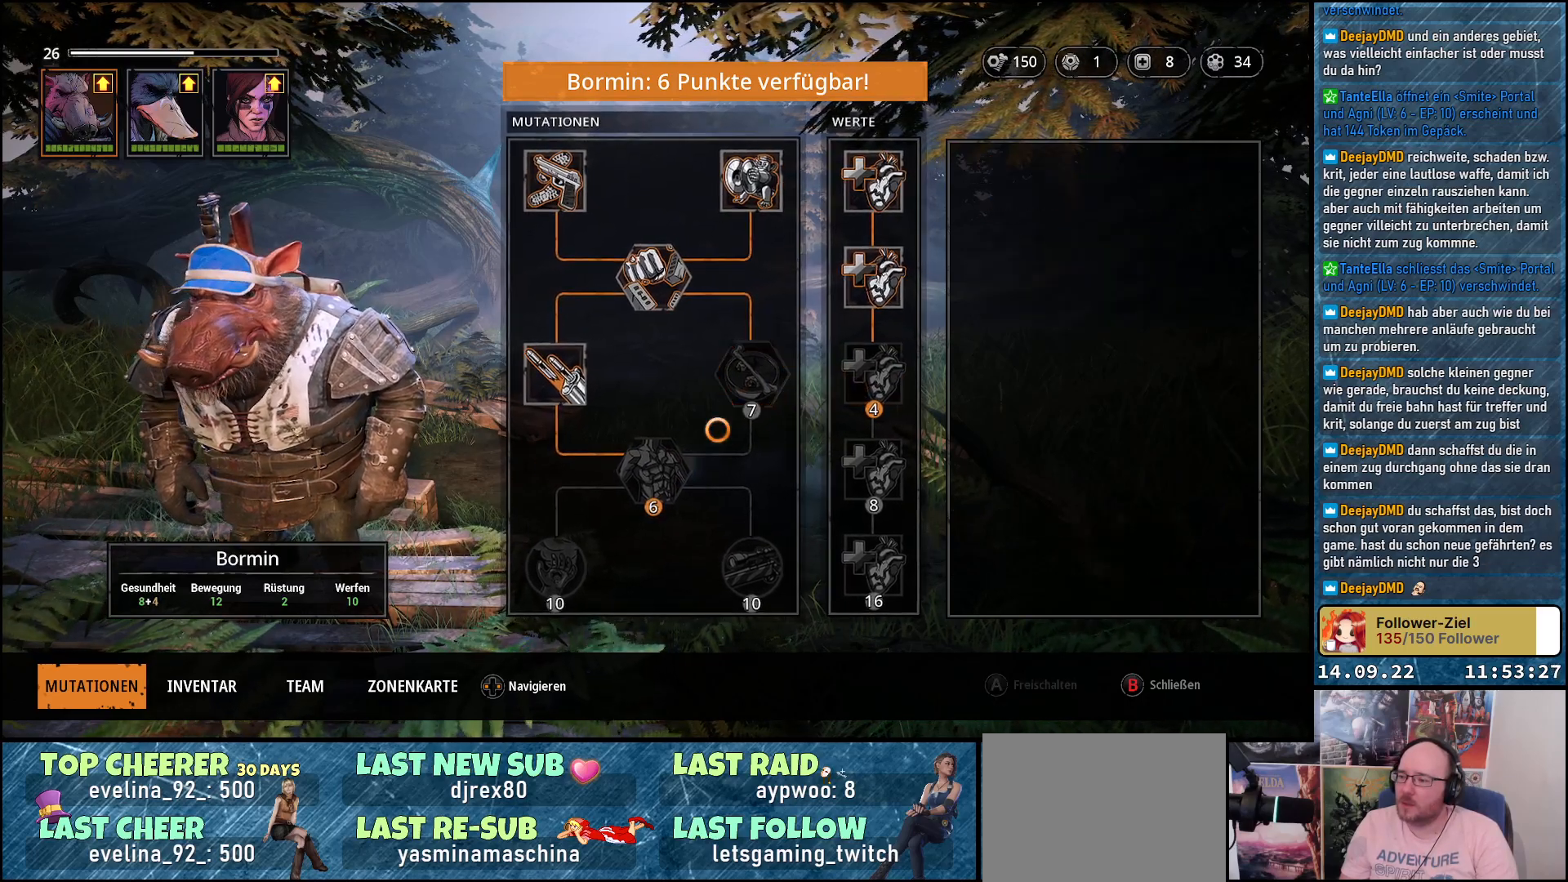
{"buttons": [], "left_stick": "center", "right_stick": "center", "events": [[33, "left_stick", "down-left"], [233, "left_stick", "center"]]}